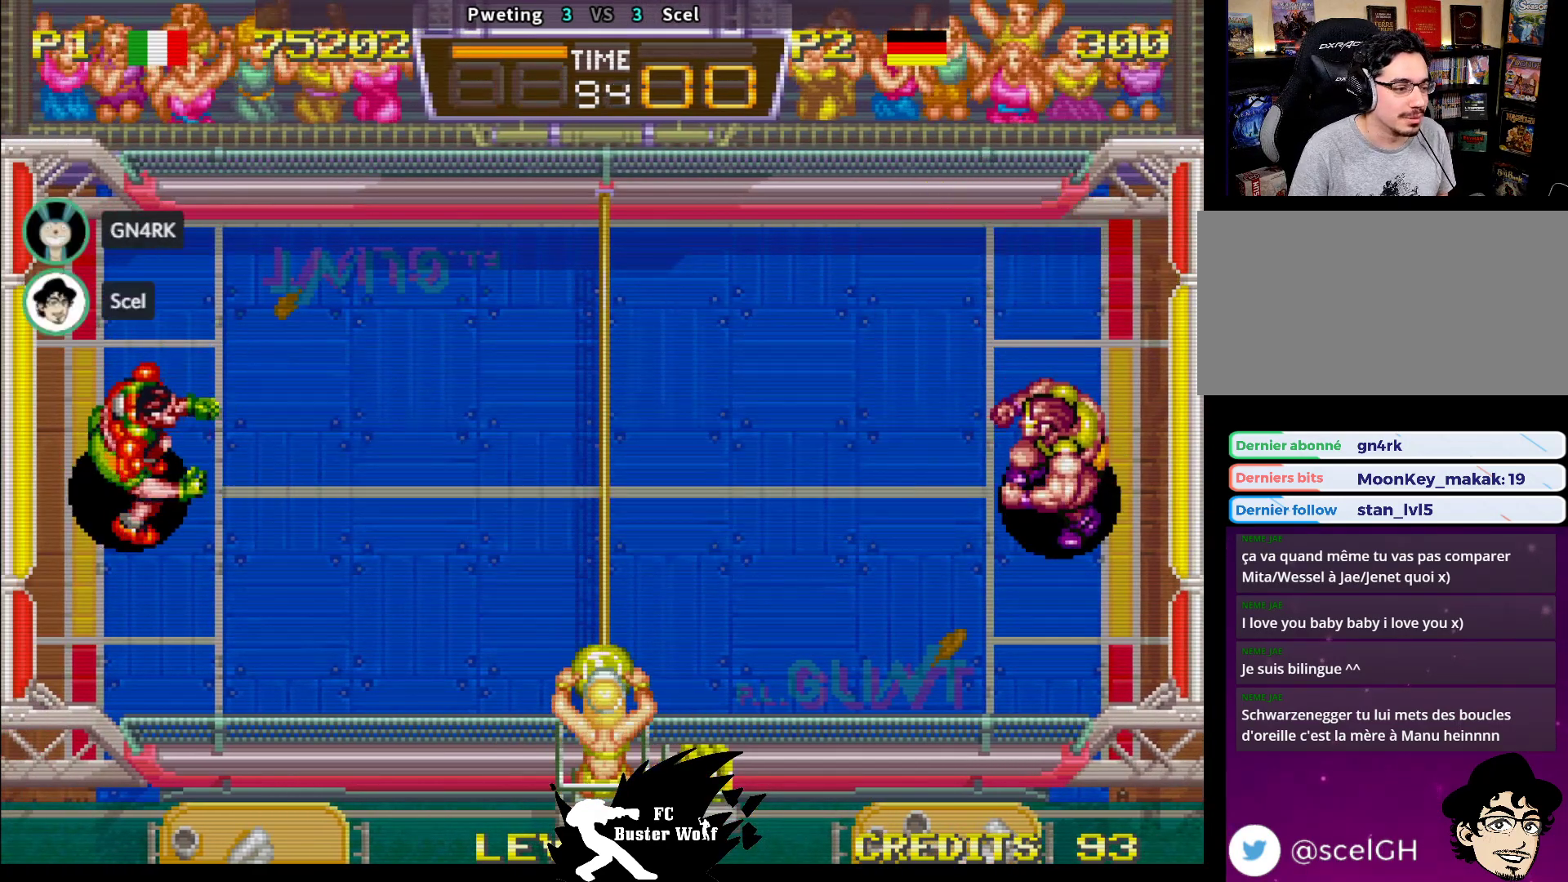
Gameplay with a controller (arcade stick); each line is a JSON object with the inputs held at the frame after it. "events" lists button and stick changes between this image and that frame as [ms after this image, input, new state], when the widget could be followed in between. Not read: L3 R3.
{"buttons": [], "left_stick": "center", "events": []}
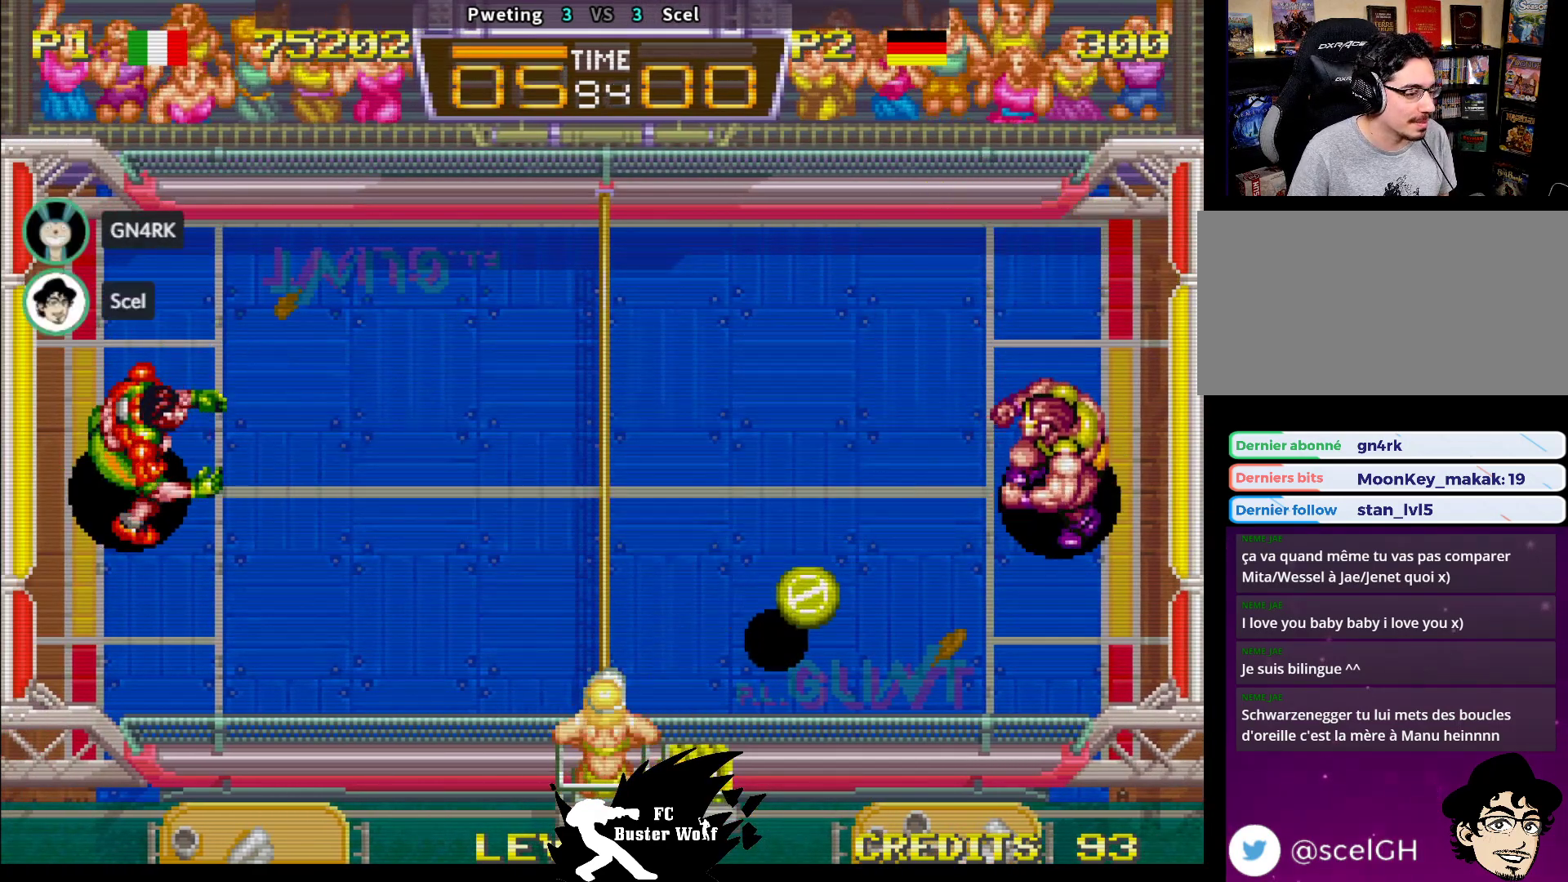
{"buttons": [], "left_stick": "up-left", "events": [[233, "left_stick", "up-left"], [250, "SQUARE", "down"], [350, "SQUARE", "up"]]}
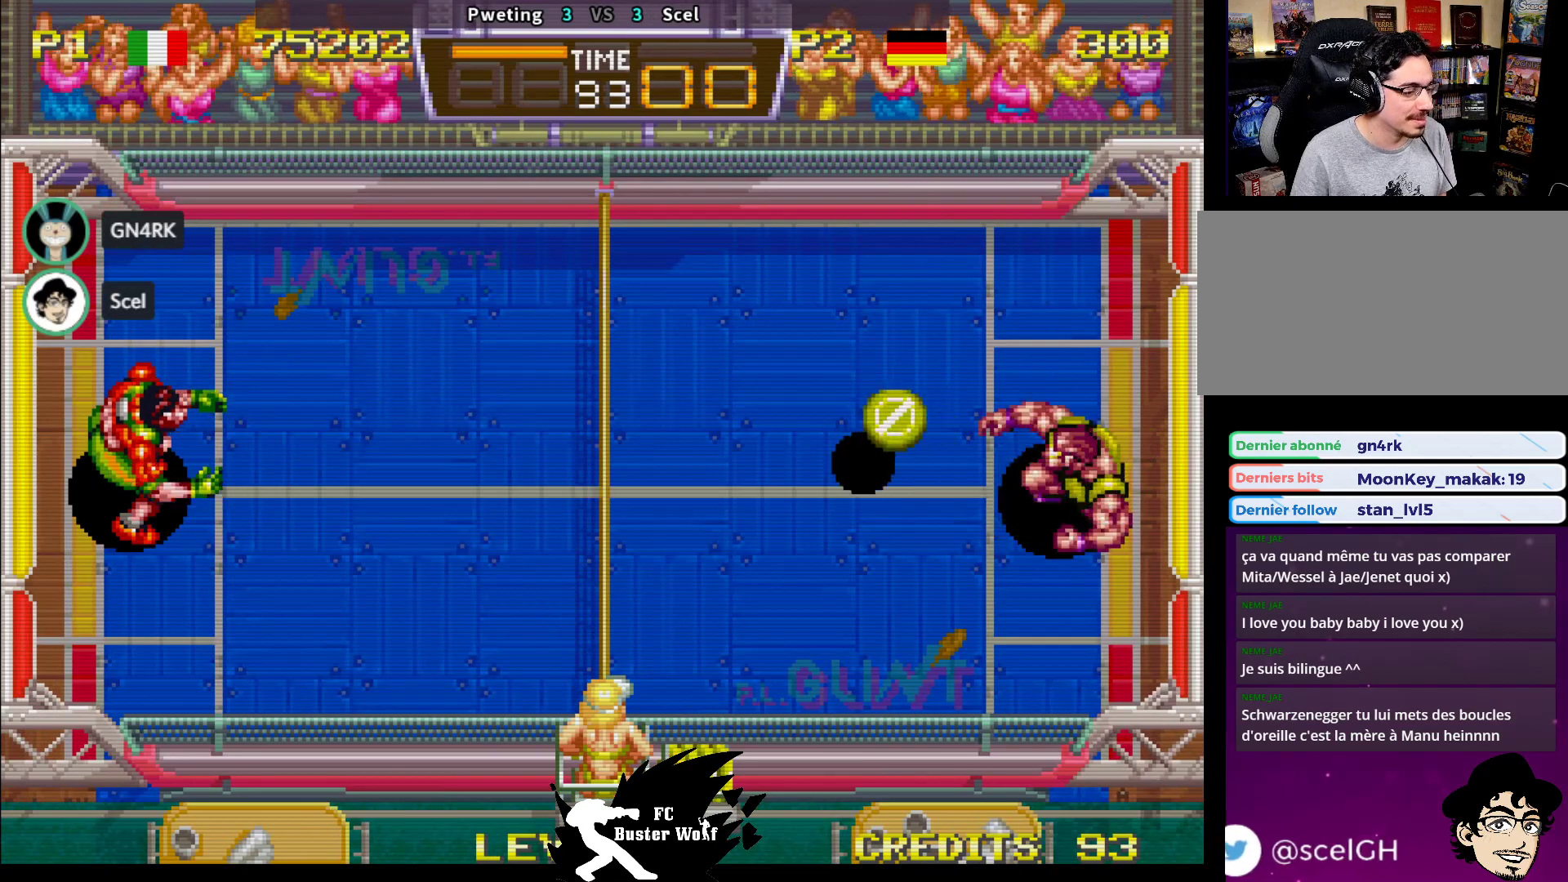
{"buttons": [], "left_stick": "center", "events": [[400, "left_stick", "center"]]}
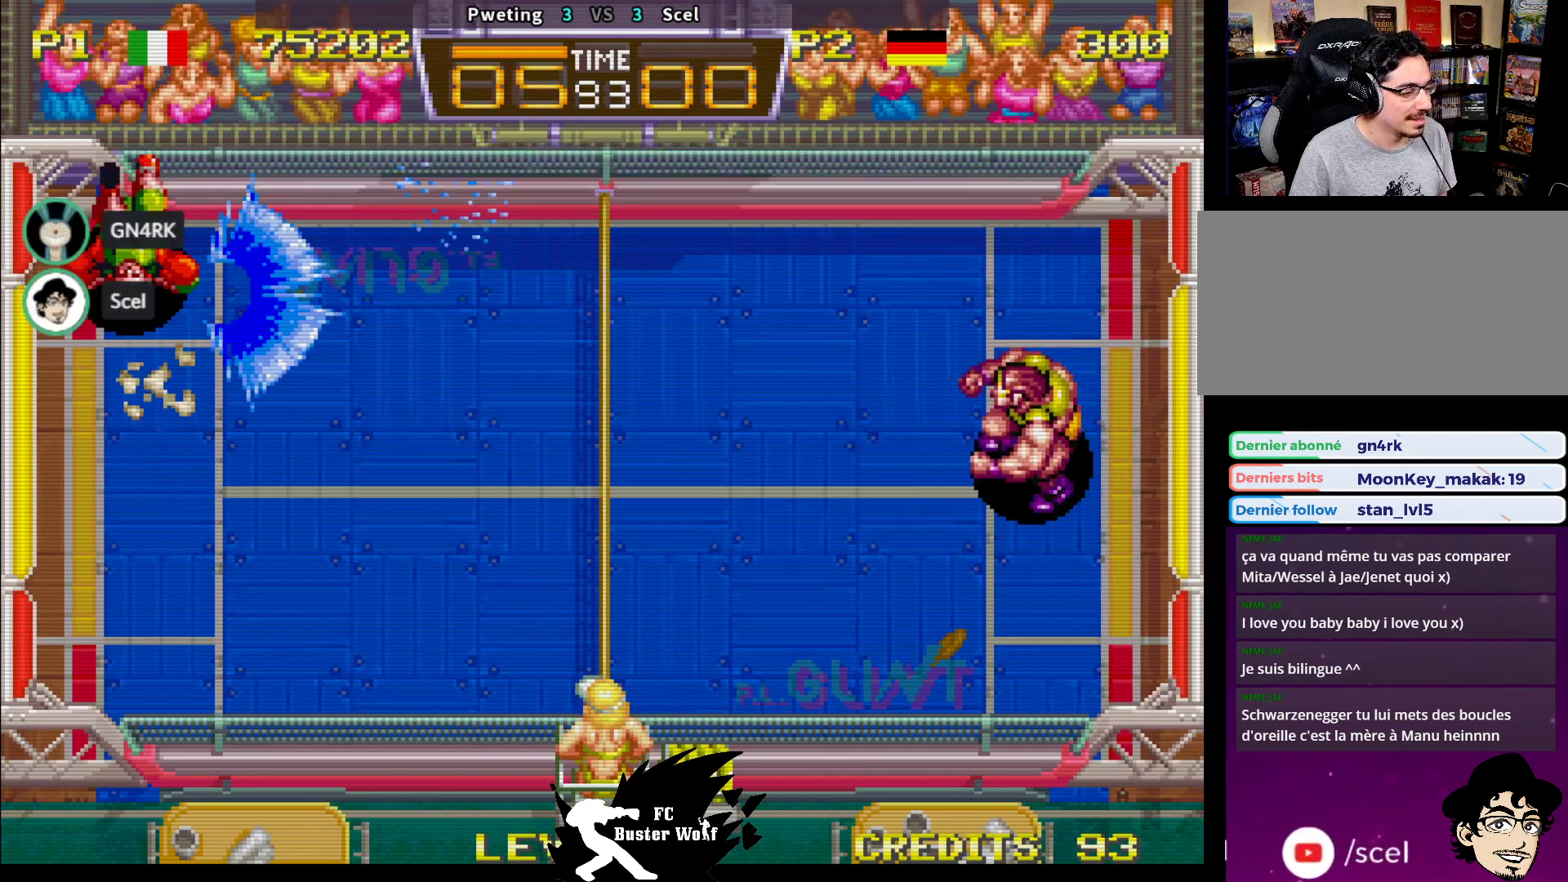
{"buttons": [], "left_stick": "up", "events": [[417, "left_stick", "up"]]}
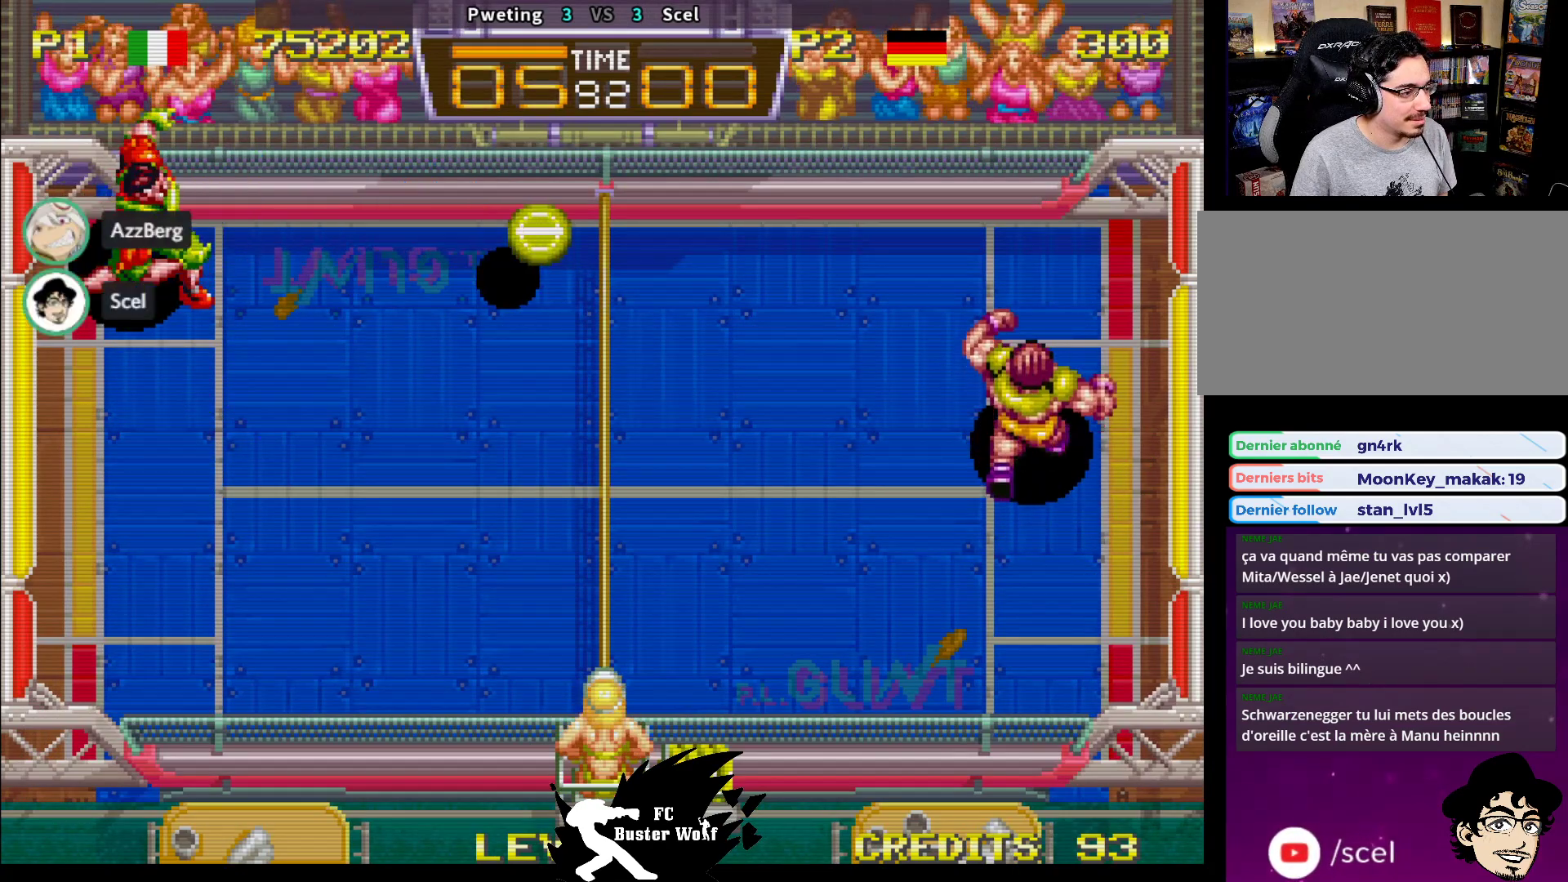
{"buttons": [], "left_stick": "down-left", "events": [[300, "SQUARE", "down"], [317, "left_stick", "down-left"], [400, "SQUARE", "up"]]}
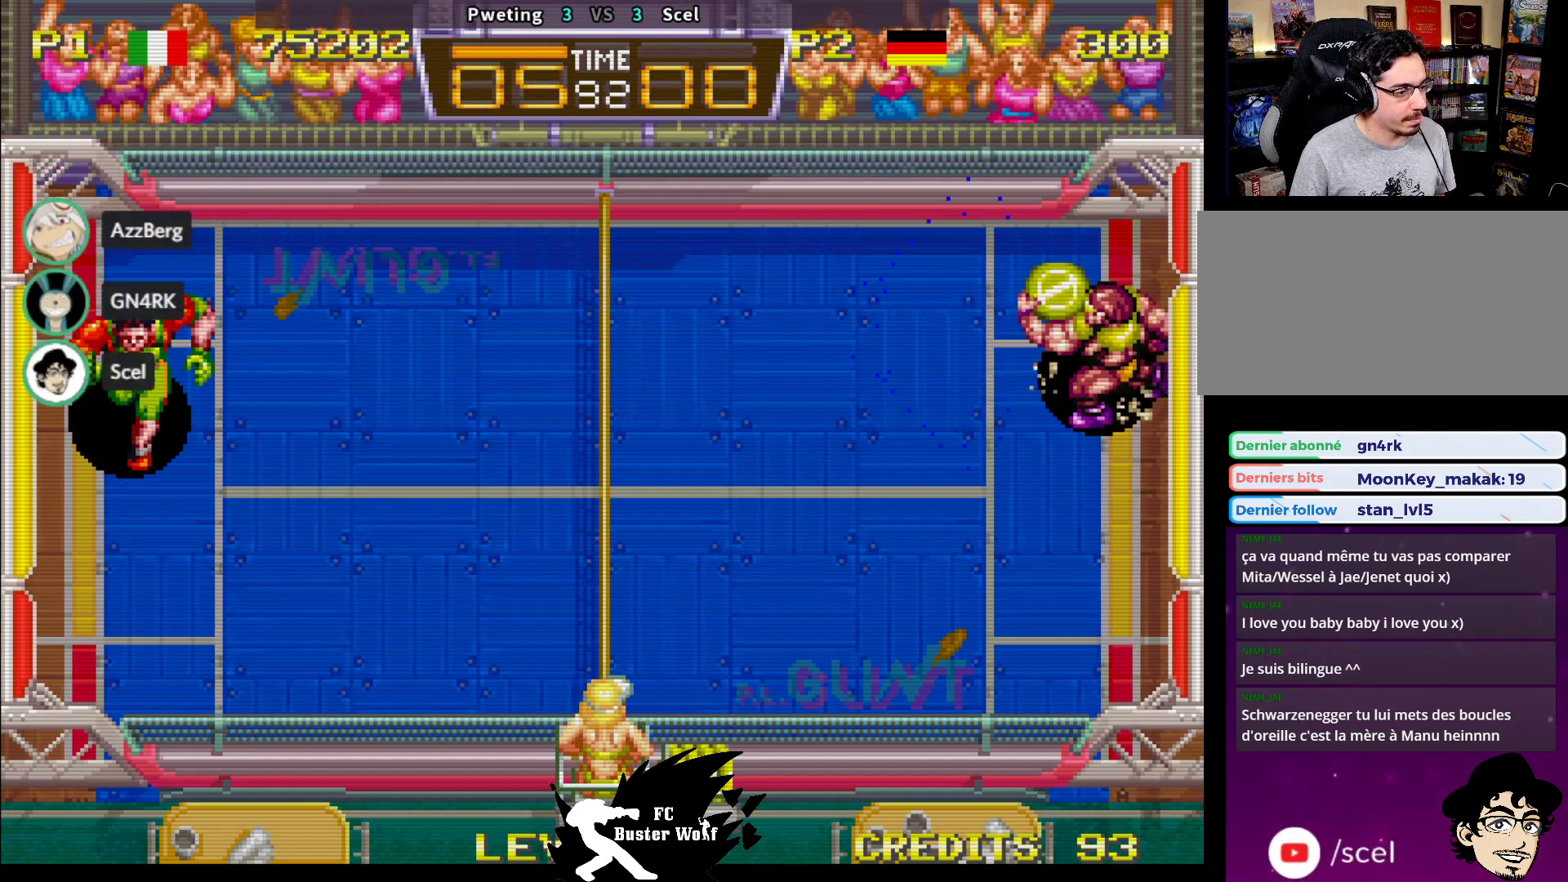
{"buttons": [], "left_stick": "down-left", "events": []}
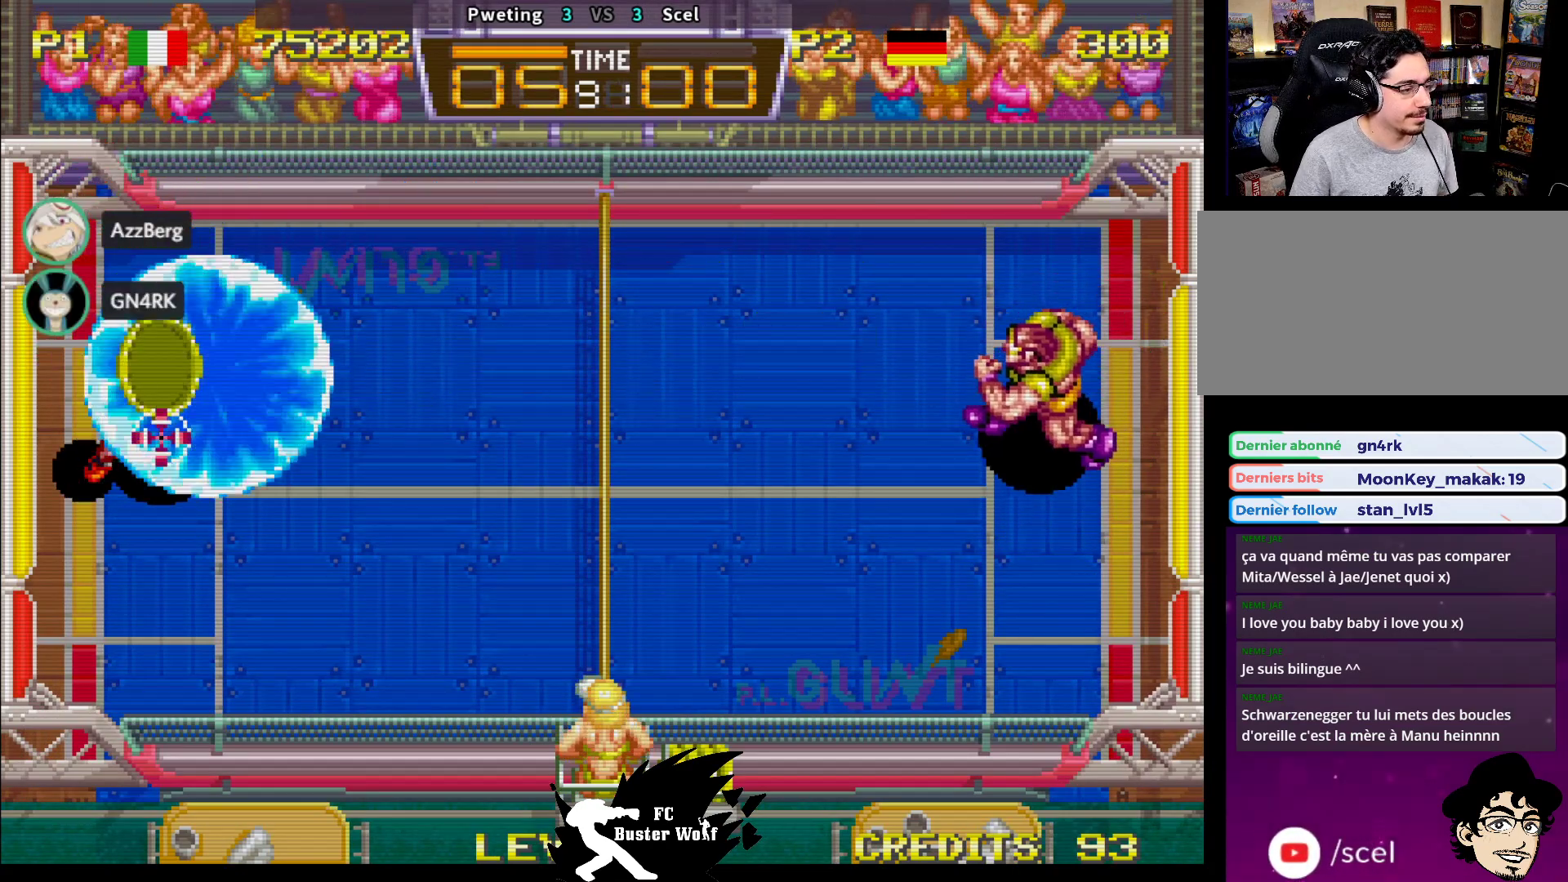
{"buttons": [], "left_stick": "center", "events": [[33, "left_stick", "down"], [167, "left_stick", "left"], [217, "left_stick", "center"]]}
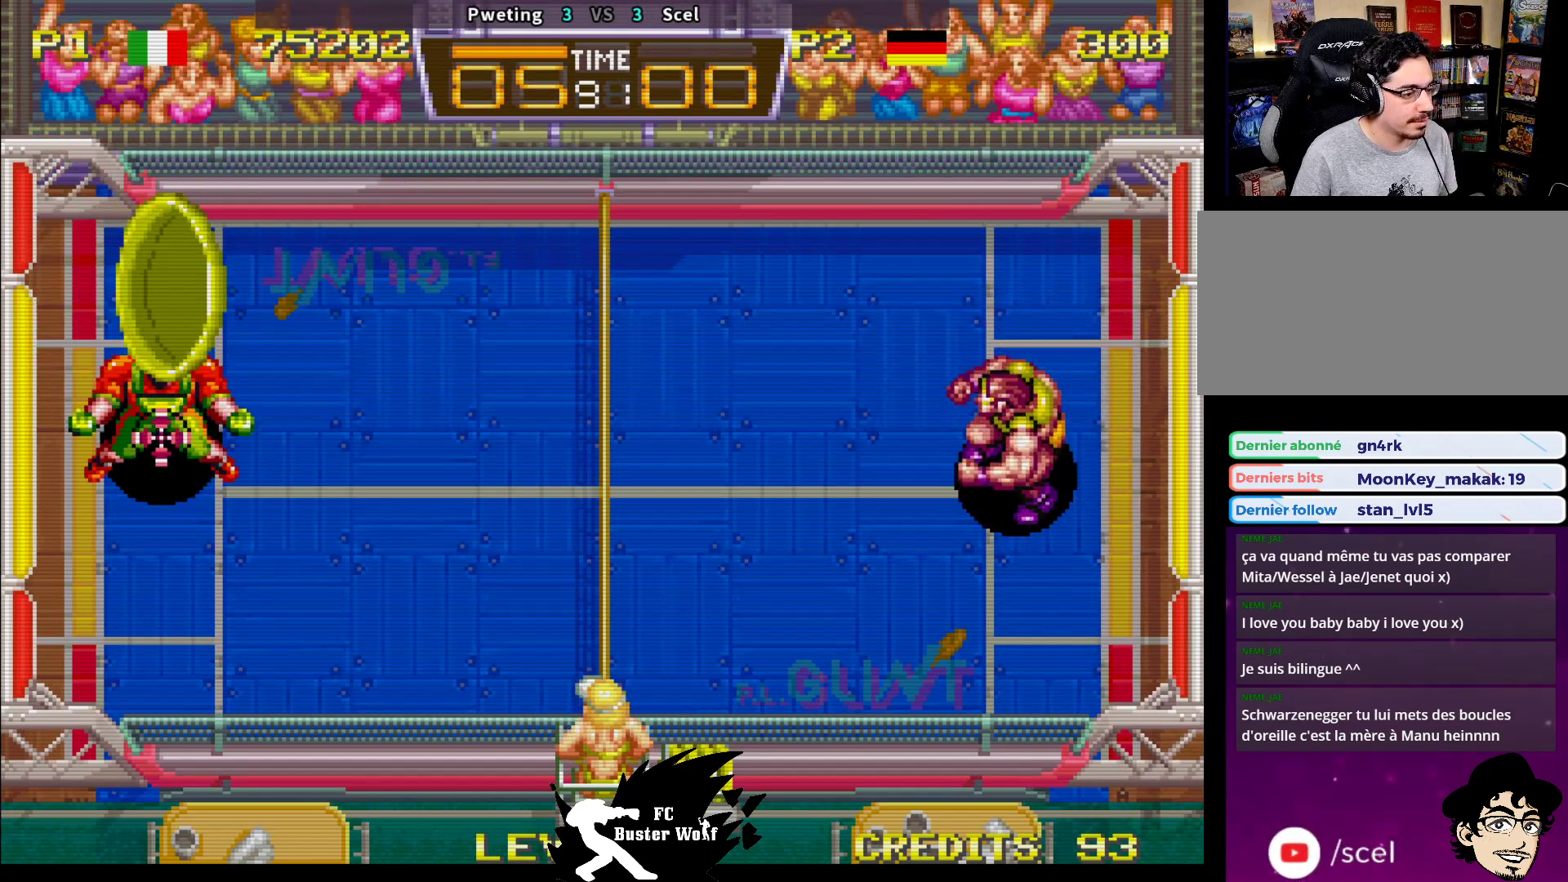
{"buttons": [], "left_stick": "center", "events": []}
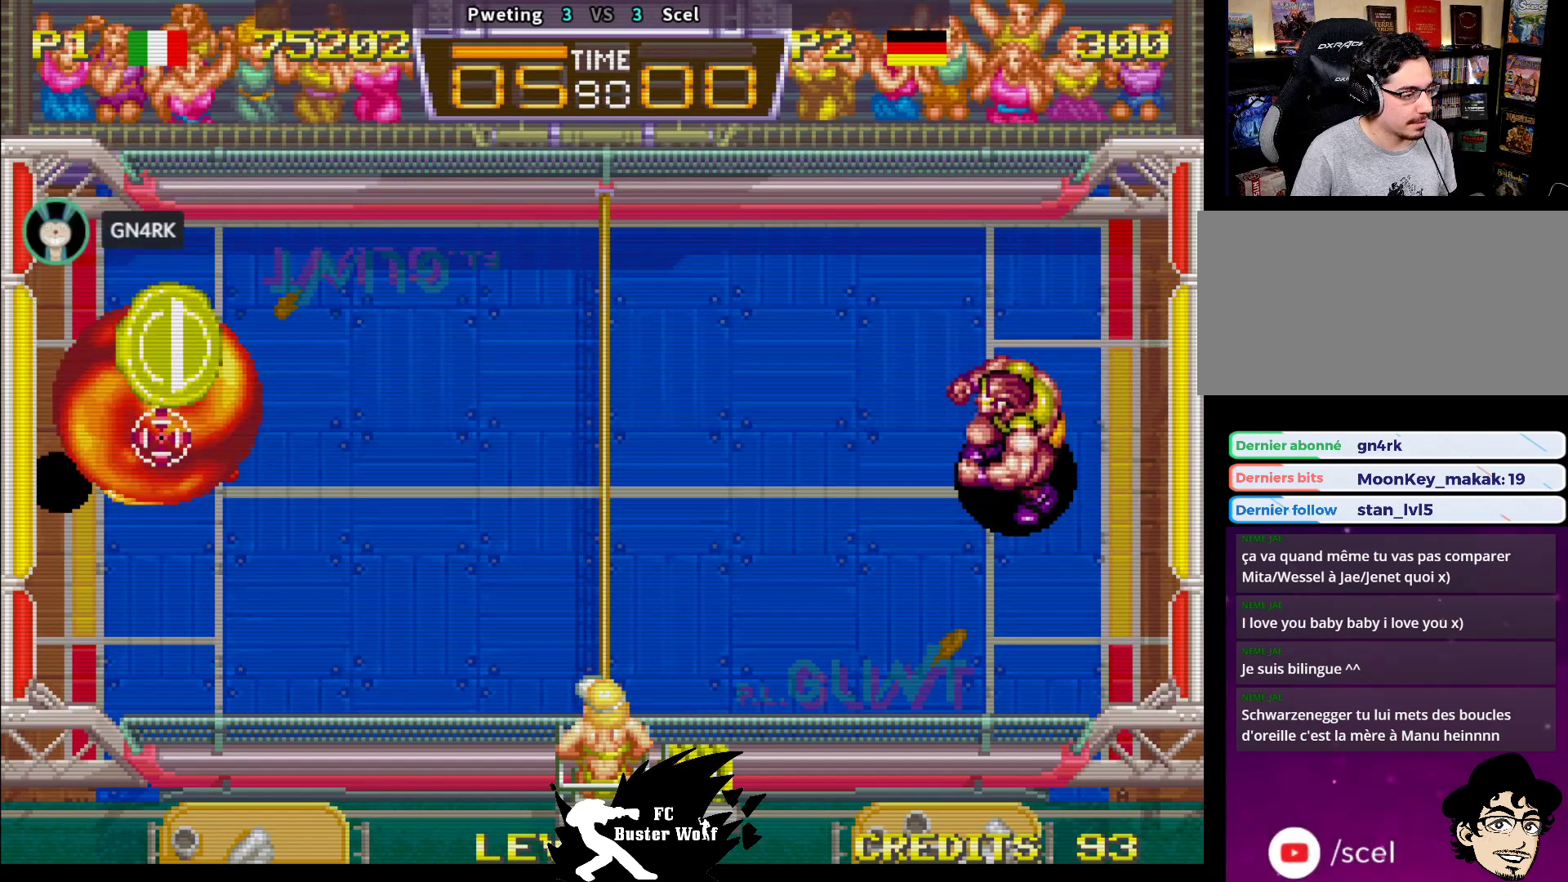
{"buttons": [], "left_stick": "center", "events": []}
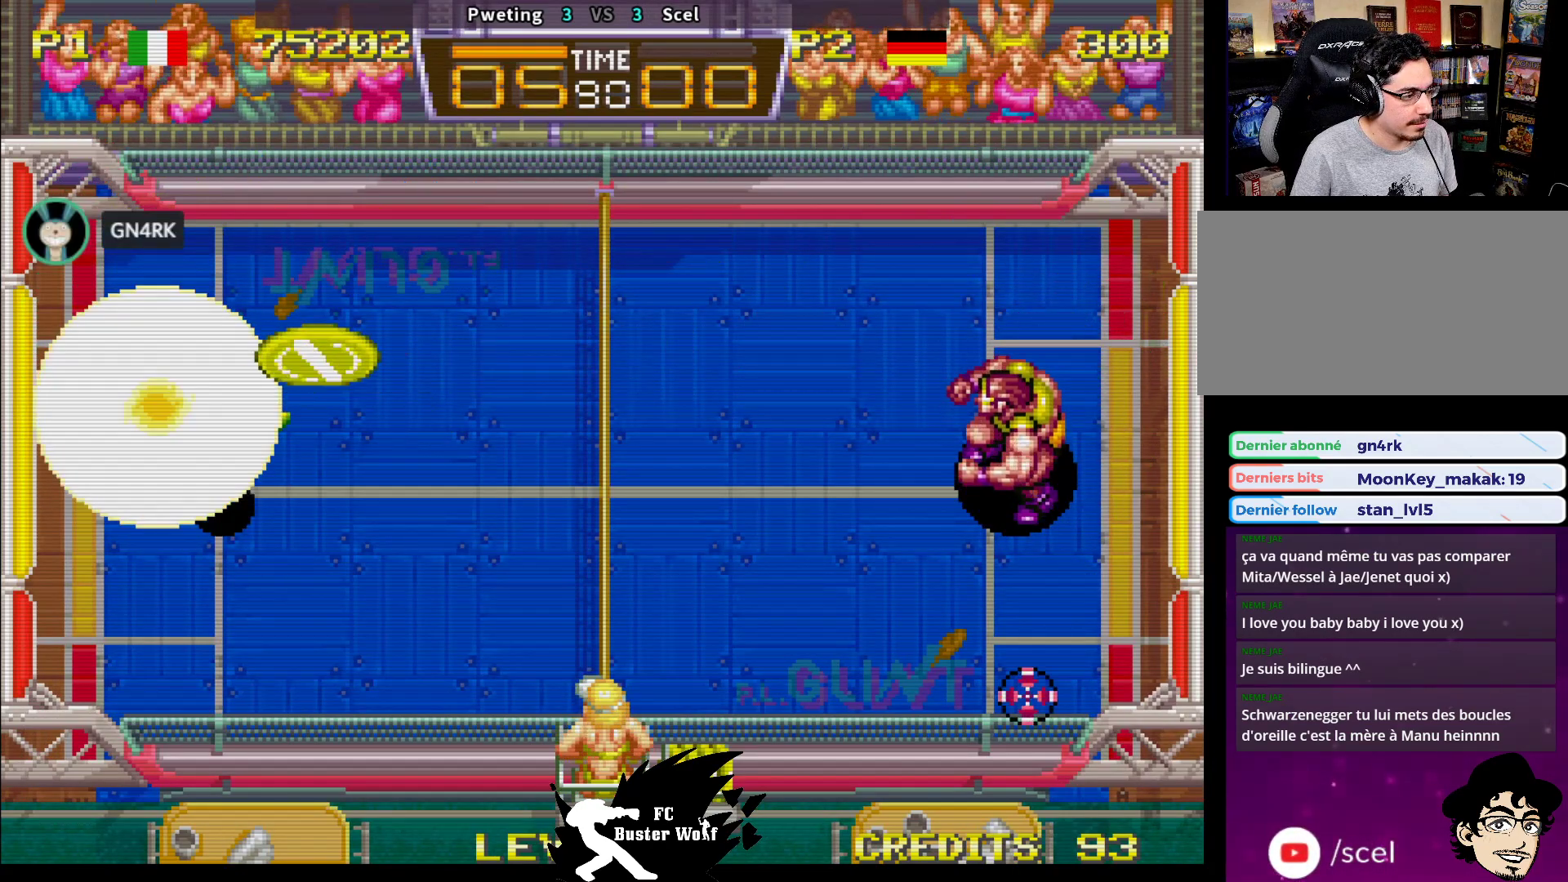
{"buttons": ["SQUARE"], "left_stick": "down", "events": [[333, "left_stick", "down"], [467, "SQUARE", "down"]]}
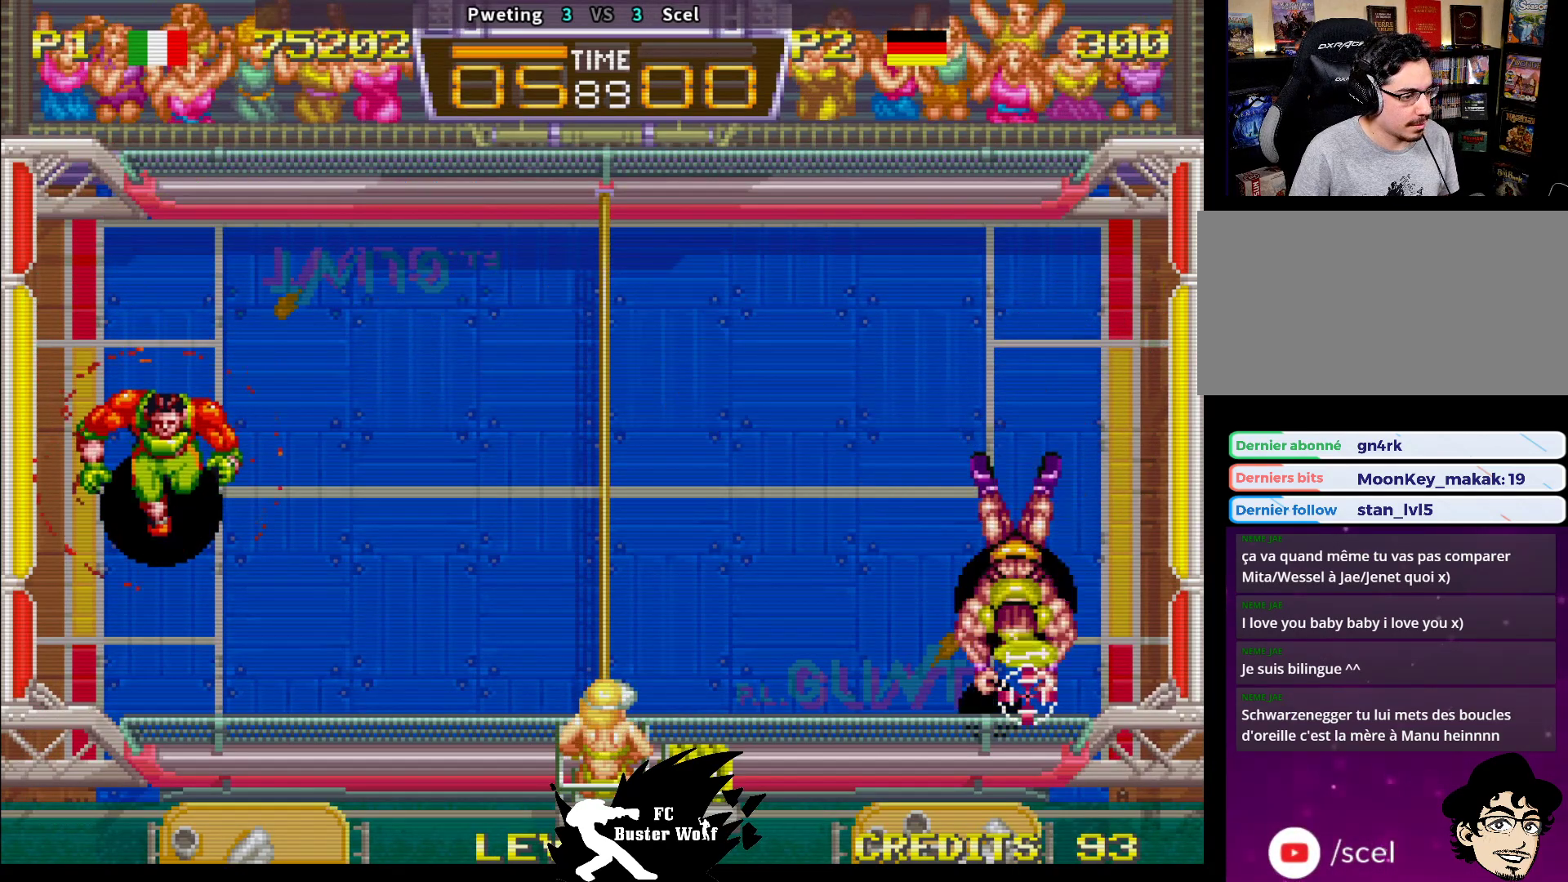
{"buttons": [], "left_stick": "center", "events": [[33, "SQUARE", "up"], [100, "SQUARE", "down"], [167, "SQUARE", "up"], [233, "SQUARE", "down"], [317, "SQUARE", "up"], [500, "left_stick", "center"]]}
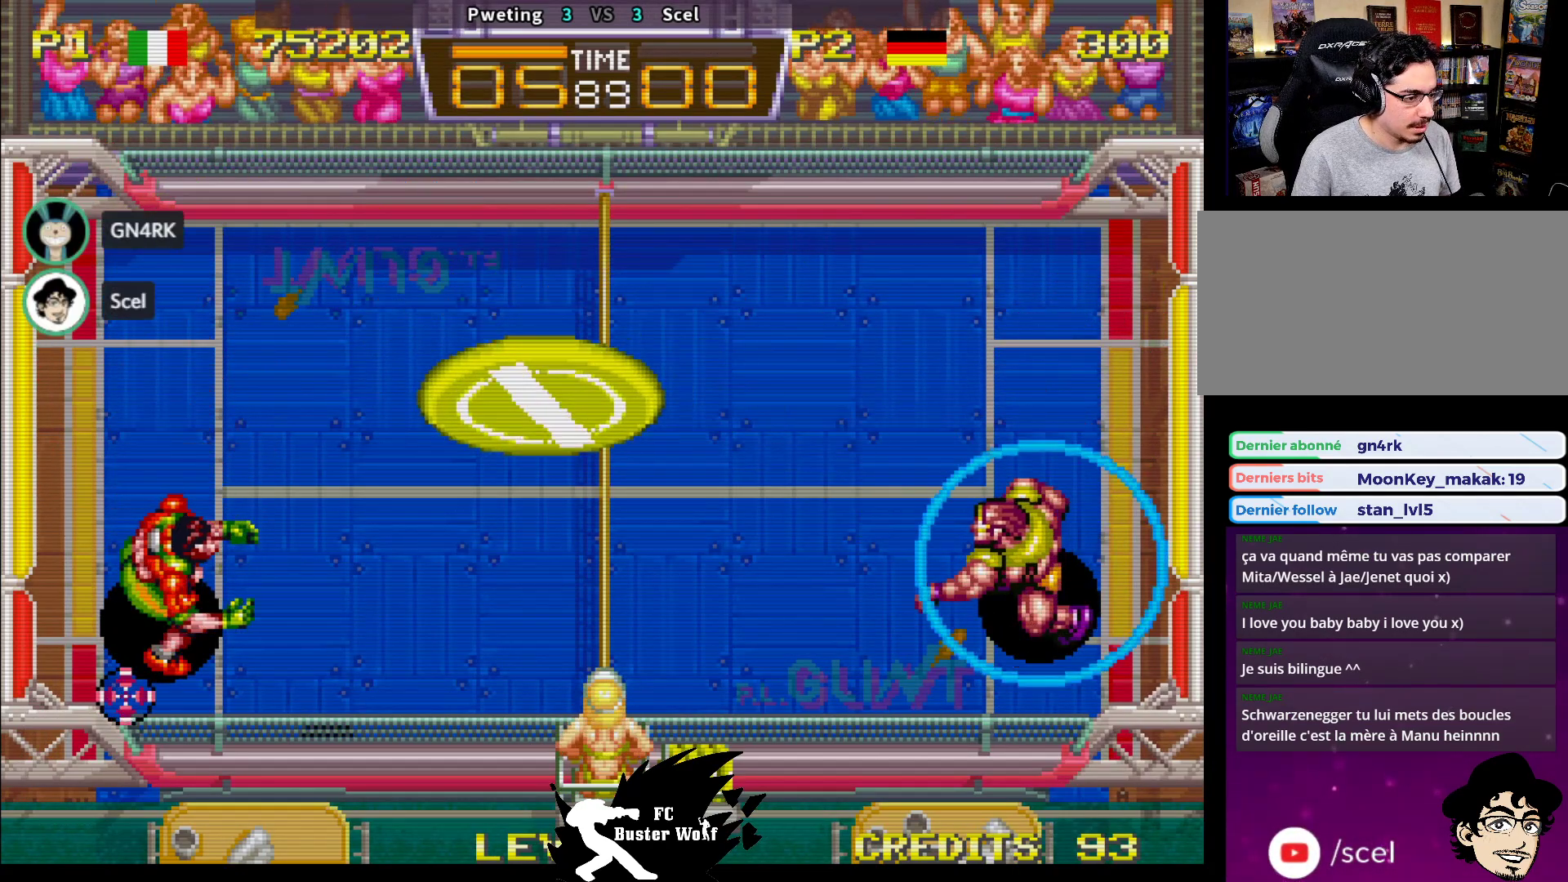
{"buttons": [], "left_stick": "center", "events": []}
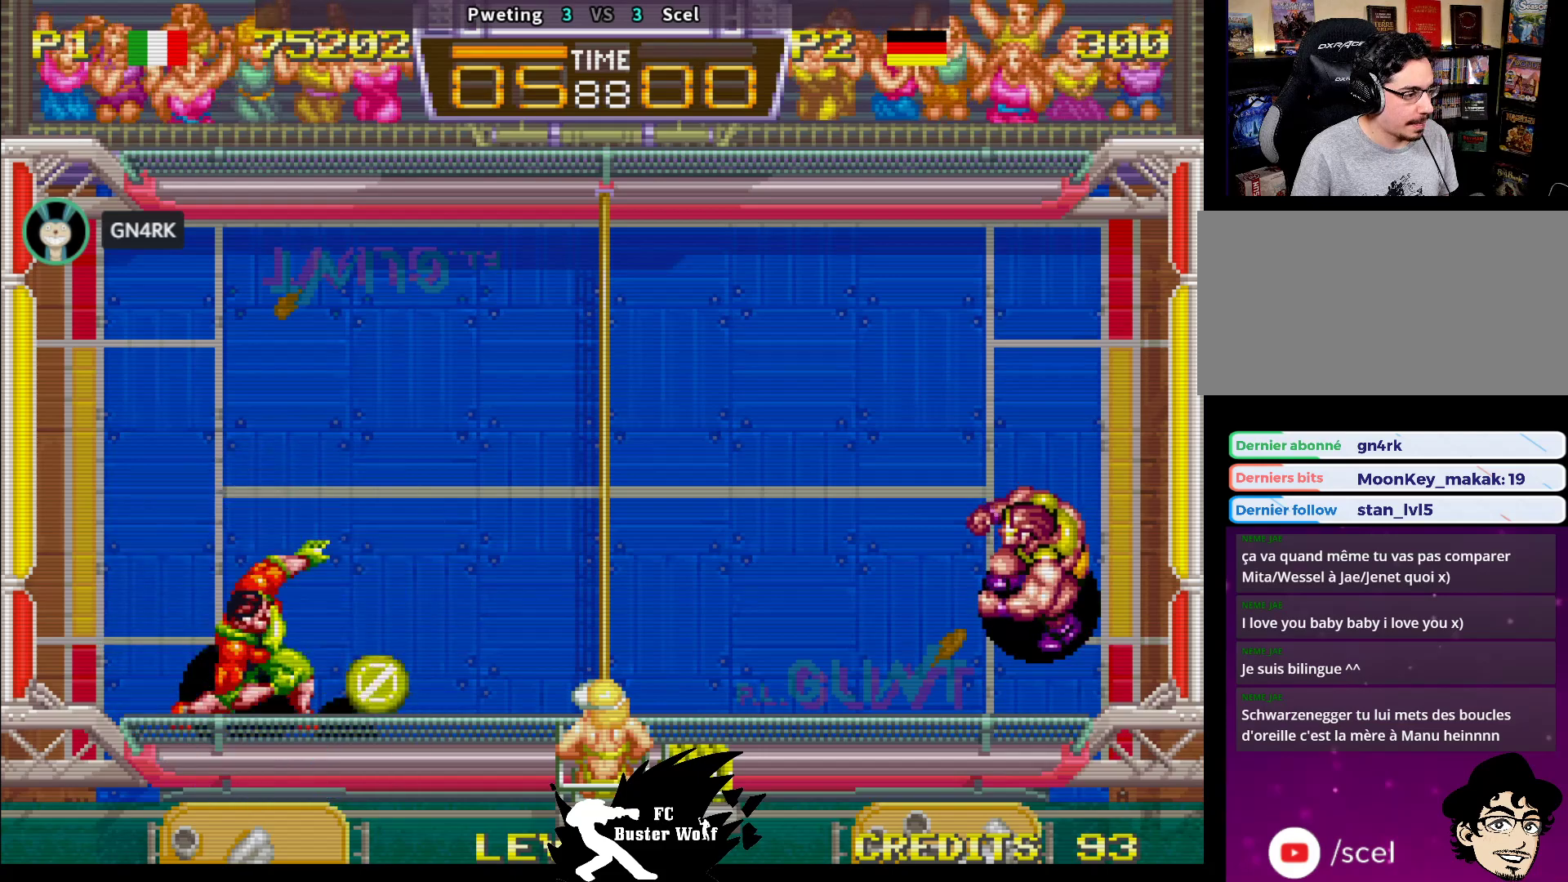
{"buttons": [], "left_stick": "up-left", "events": [[267, "left_stick", "down"], [383, "SQUARE", "down"], [417, "left_stick", "left"], [483, "SQUARE", "up"], [483, "left_stick", "up-left"]]}
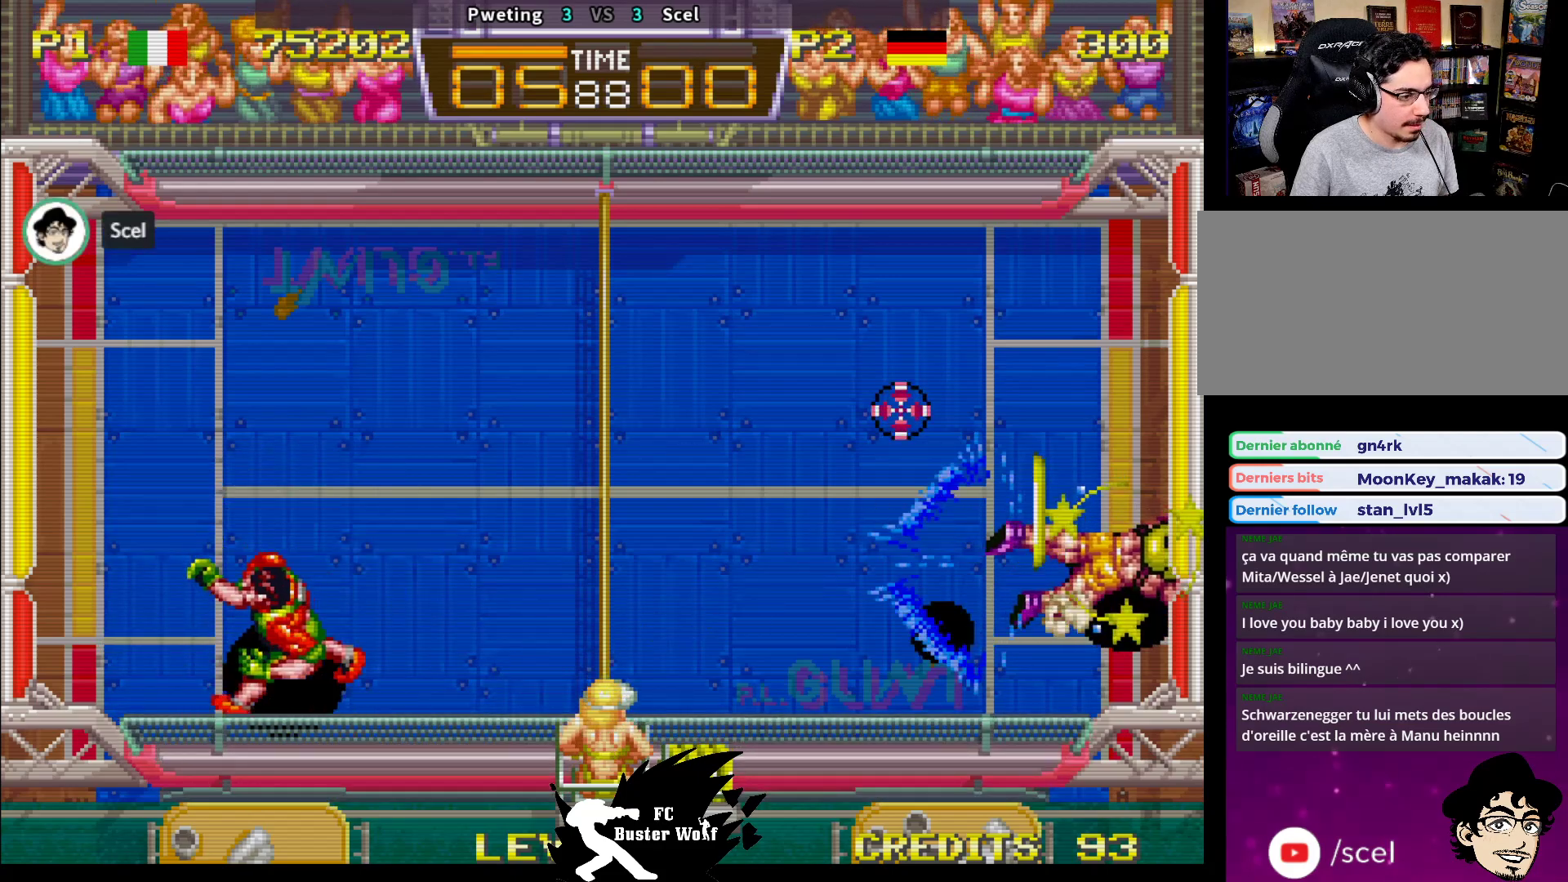
{"buttons": [], "left_stick": "up-left", "events": [[67, "SQUARE", "down"], [117, "SQUARE", "up"]]}
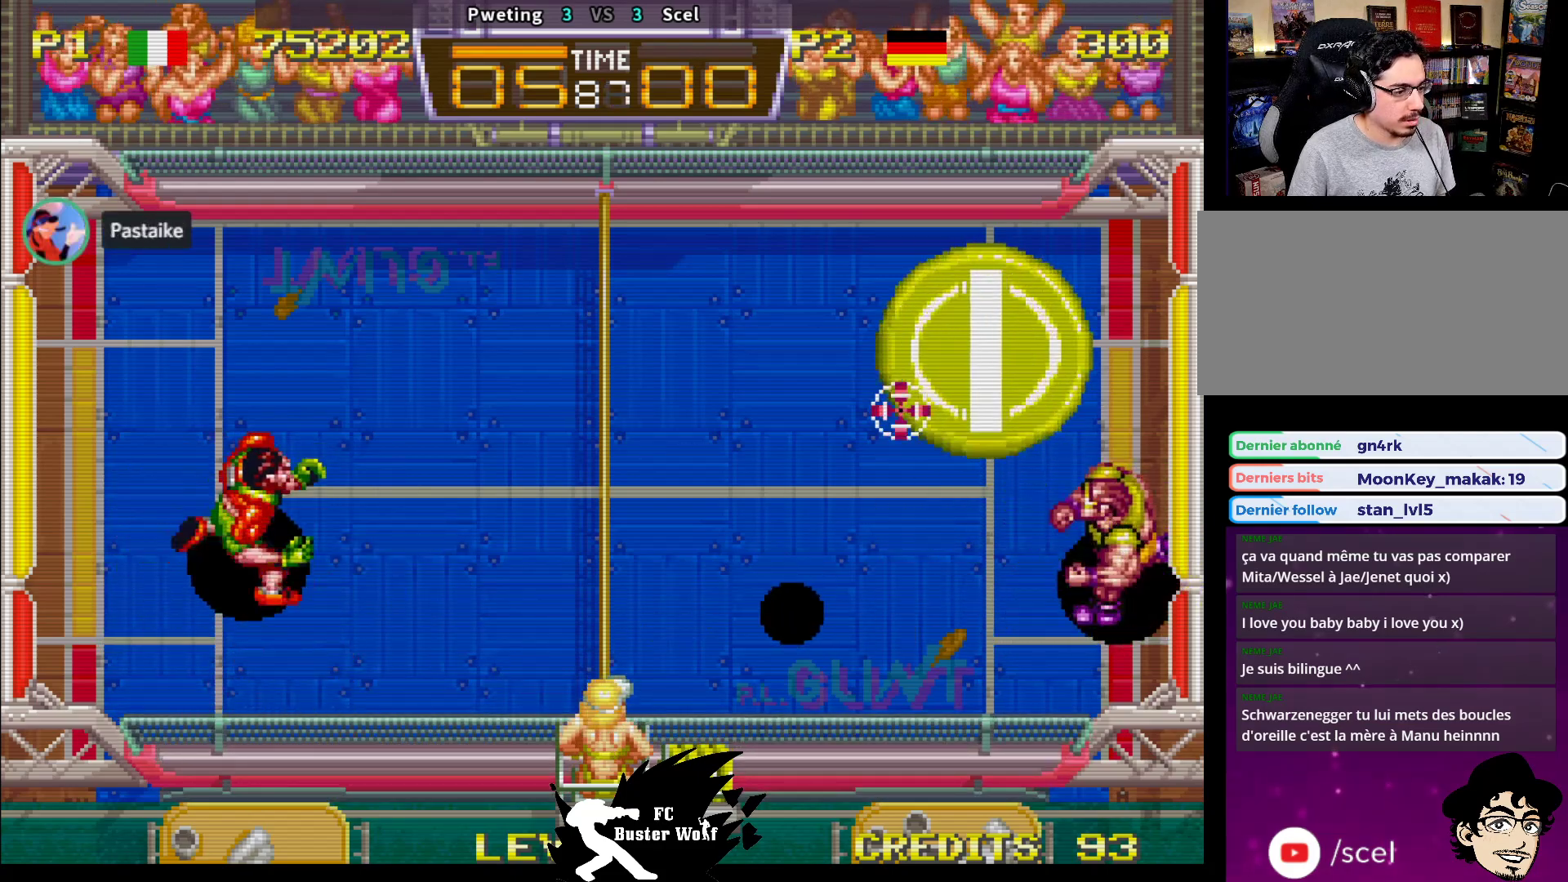
{"buttons": [], "left_stick": "center", "events": [[83, "SQUARE", "down"], [167, "SQUARE", "up"], [417, "left_stick", "center"]]}
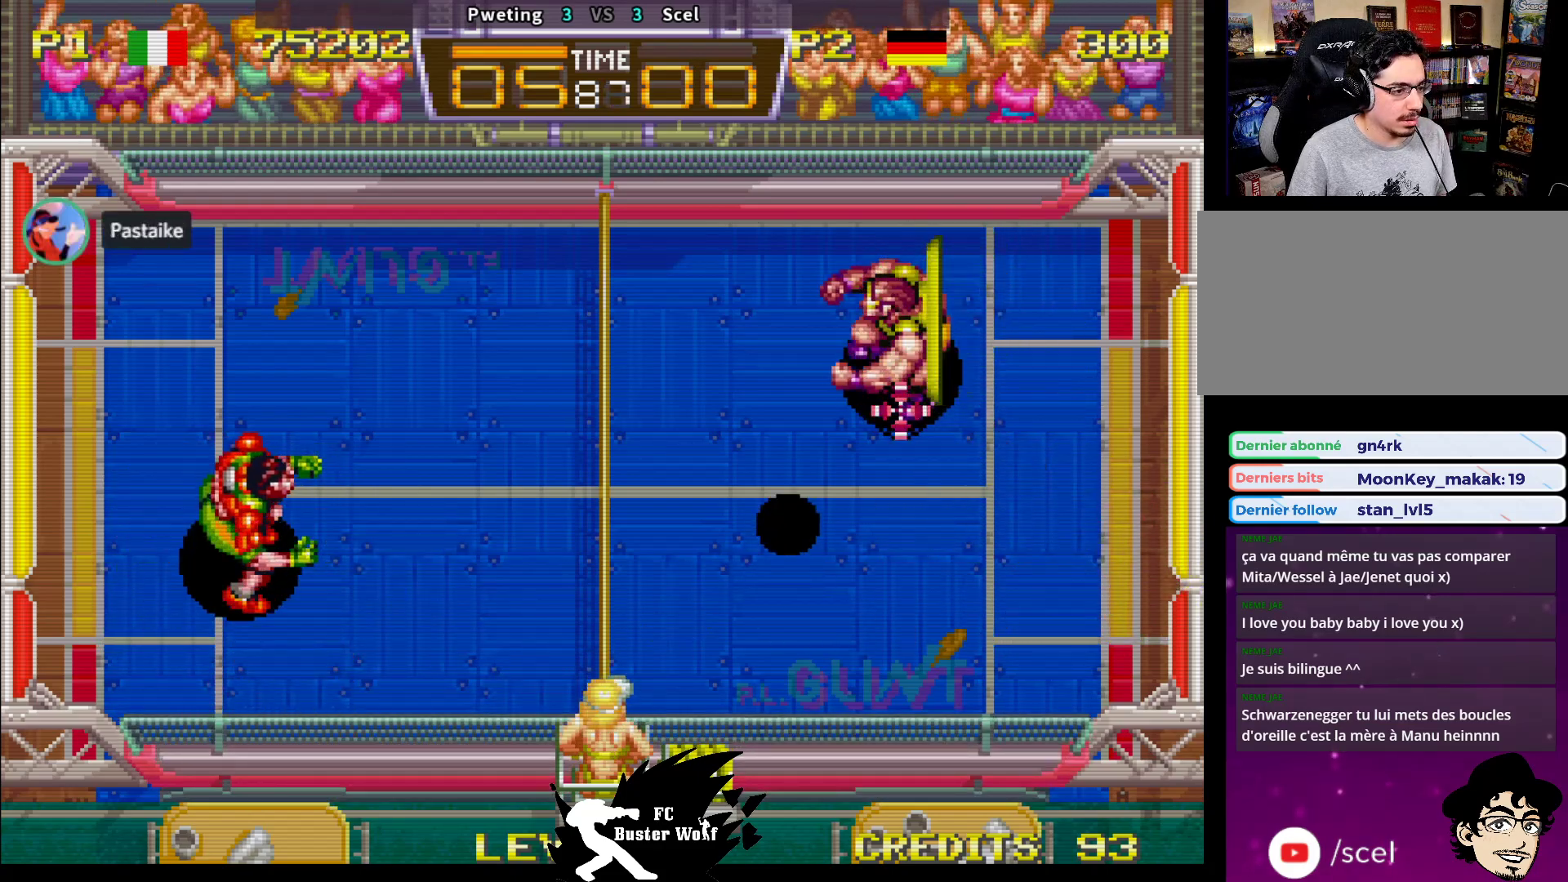
{"buttons": [], "left_stick": "down-left", "events": [[217, "left_stick", "down-left"], [267, "SQUARE", "down"], [350, "SQUARE", "up"], [417, "SQUARE", "down"], [483, "SQUARE", "up"]]}
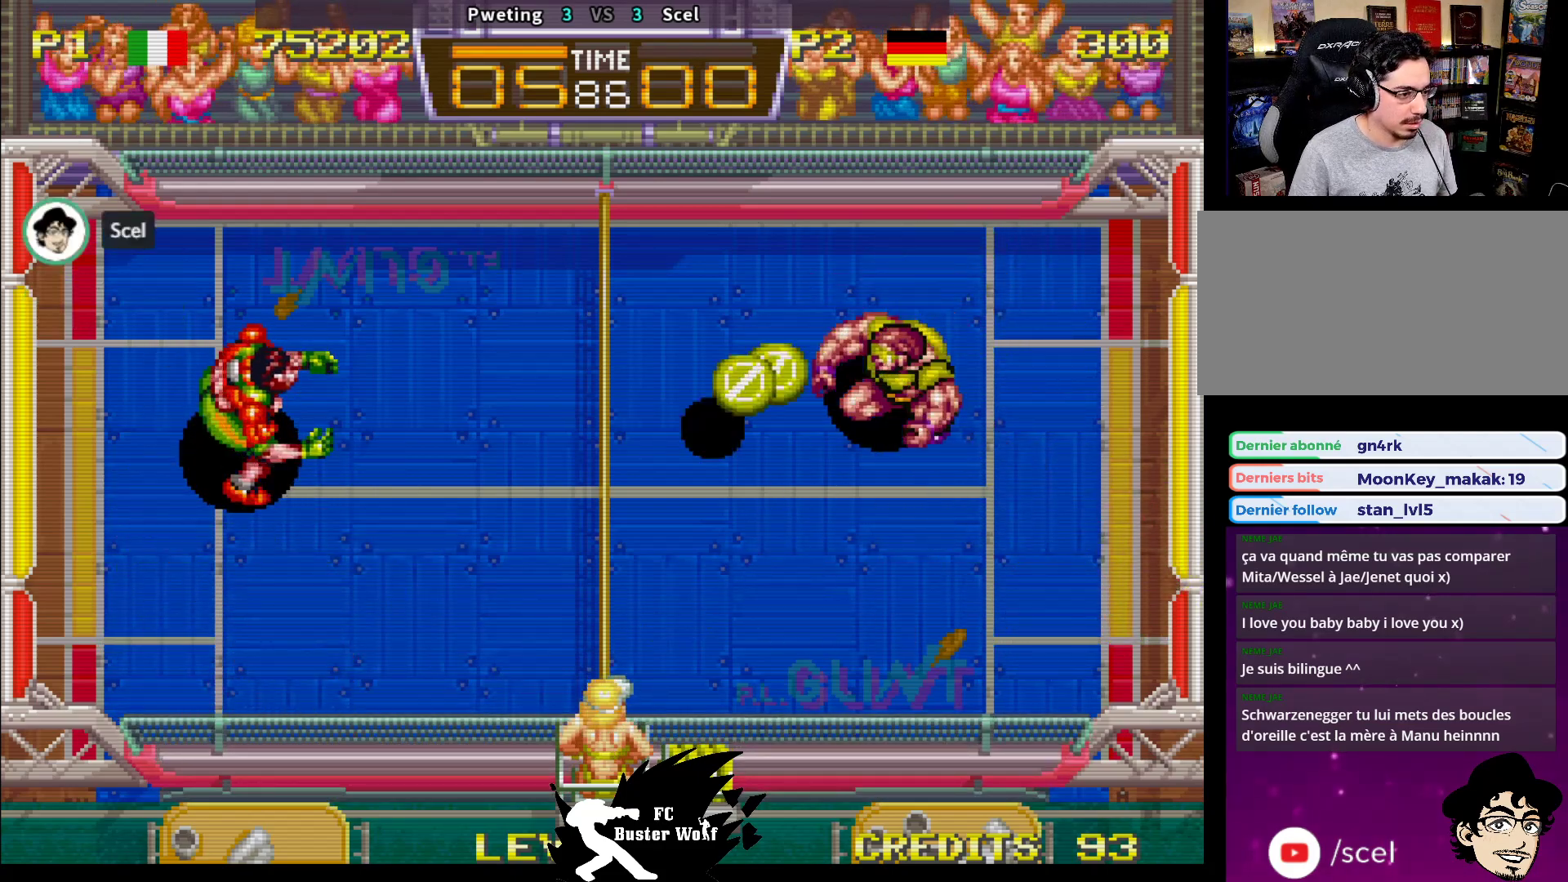
{"buttons": [], "left_stick": "down-right", "events": [[33, "SQUARE", "down"], [133, "SQUARE", "up"], [250, "left_stick", "down-right"]]}
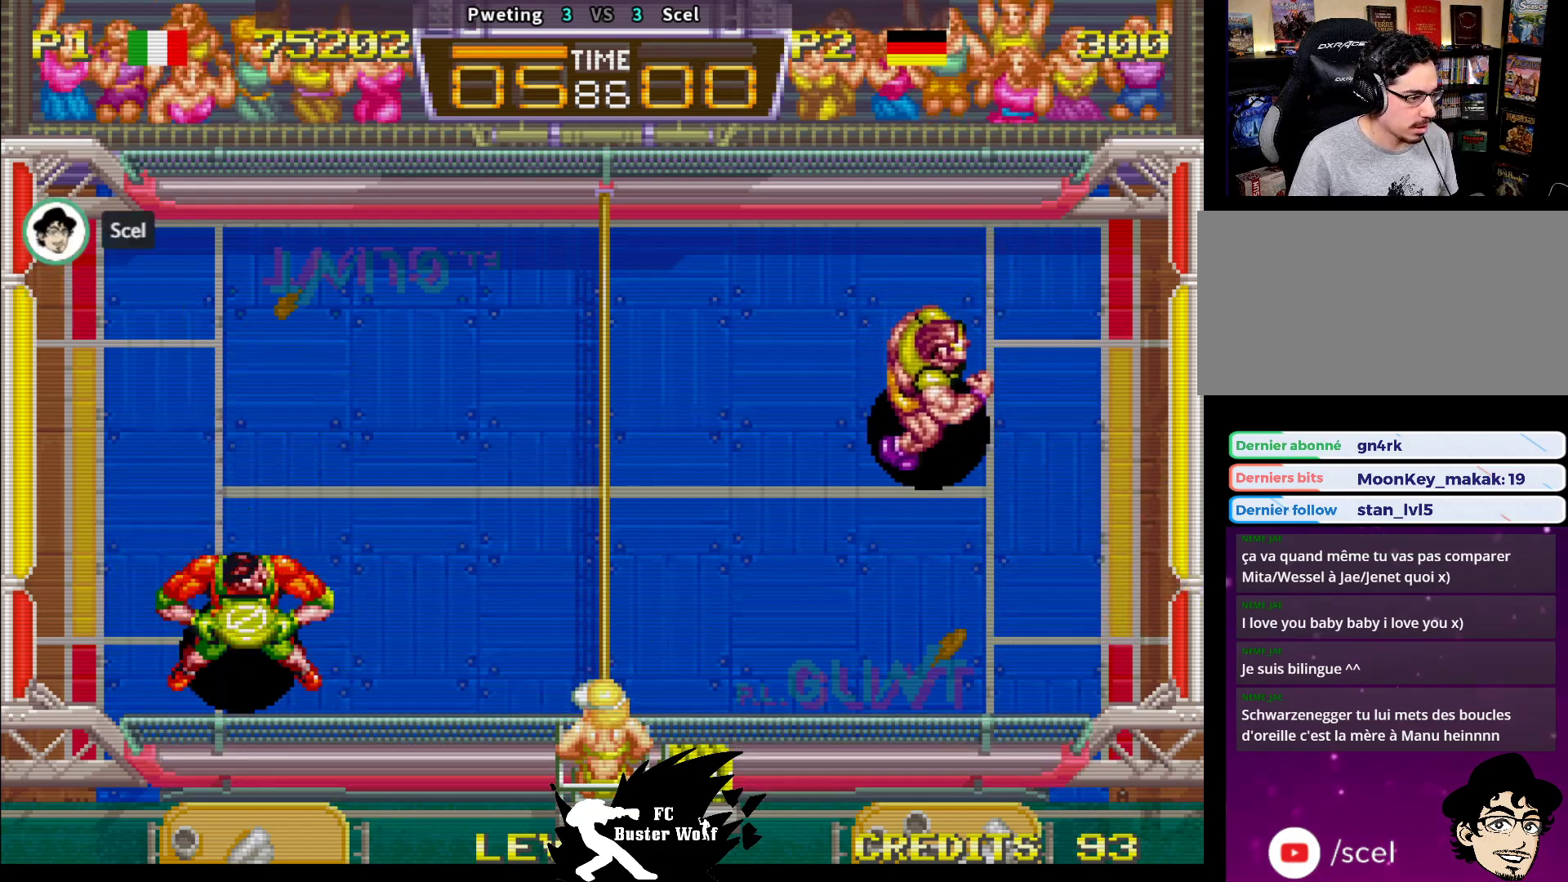
{"buttons": [], "left_stick": "center", "events": [[350, "left_stick", "center"]]}
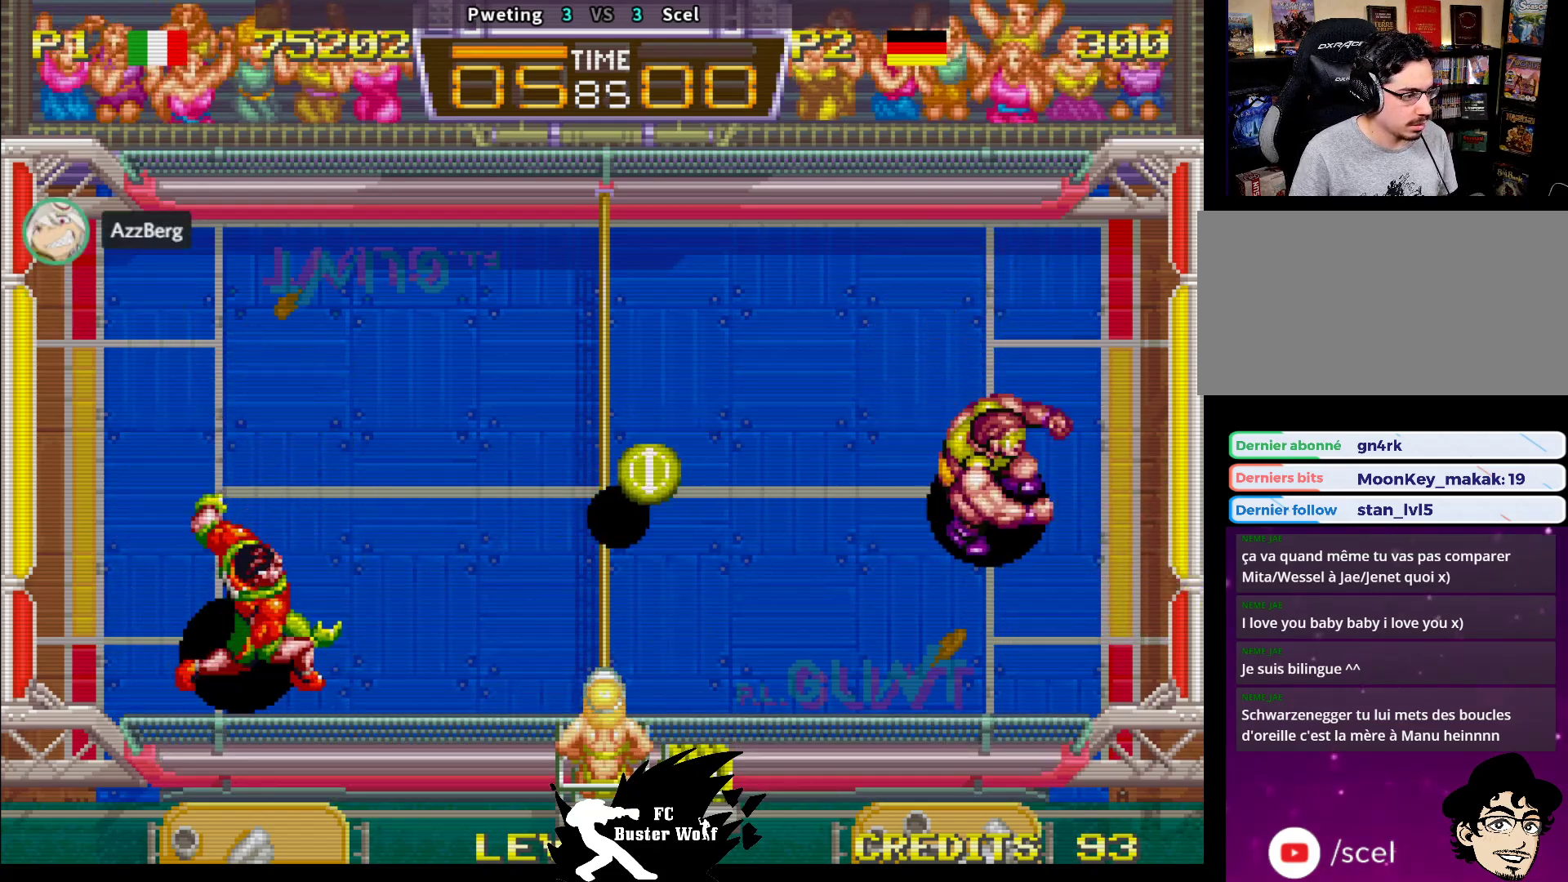
{"buttons": [], "left_stick": "left", "events": [[83, "left_stick", "up-left"], [167, "SQUARE", "down"], [233, "SQUARE", "up"], [300, "SQUARE", "down"], [400, "SQUARE", "up"], [400, "left_stick", "left"]]}
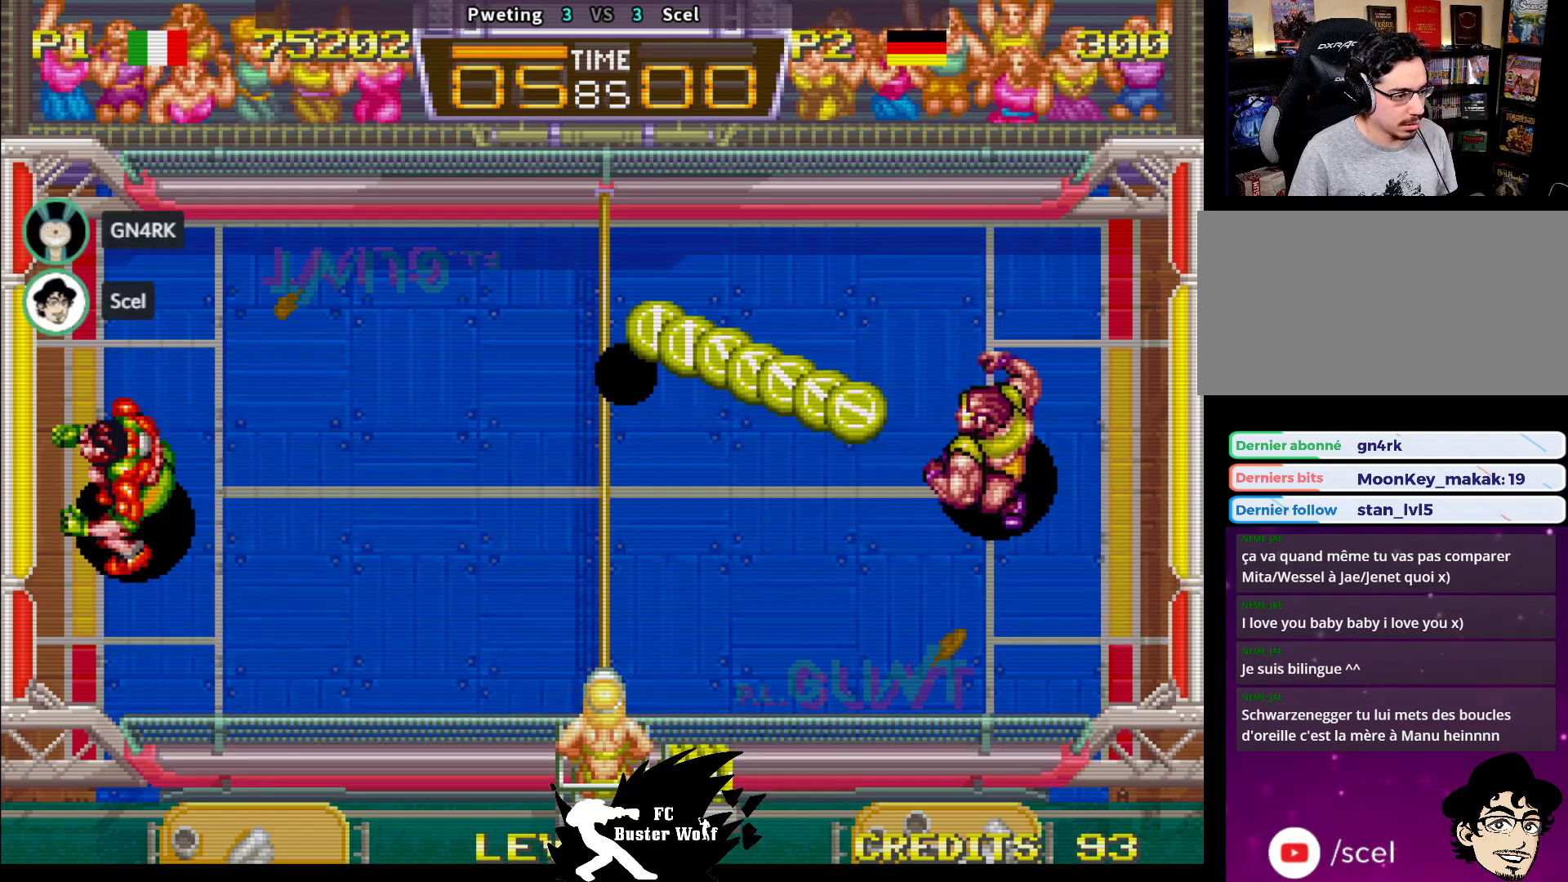
{"buttons": [], "left_stick": "up", "events": [[117, "left_stick", "center"], [450, "left_stick", "up"]]}
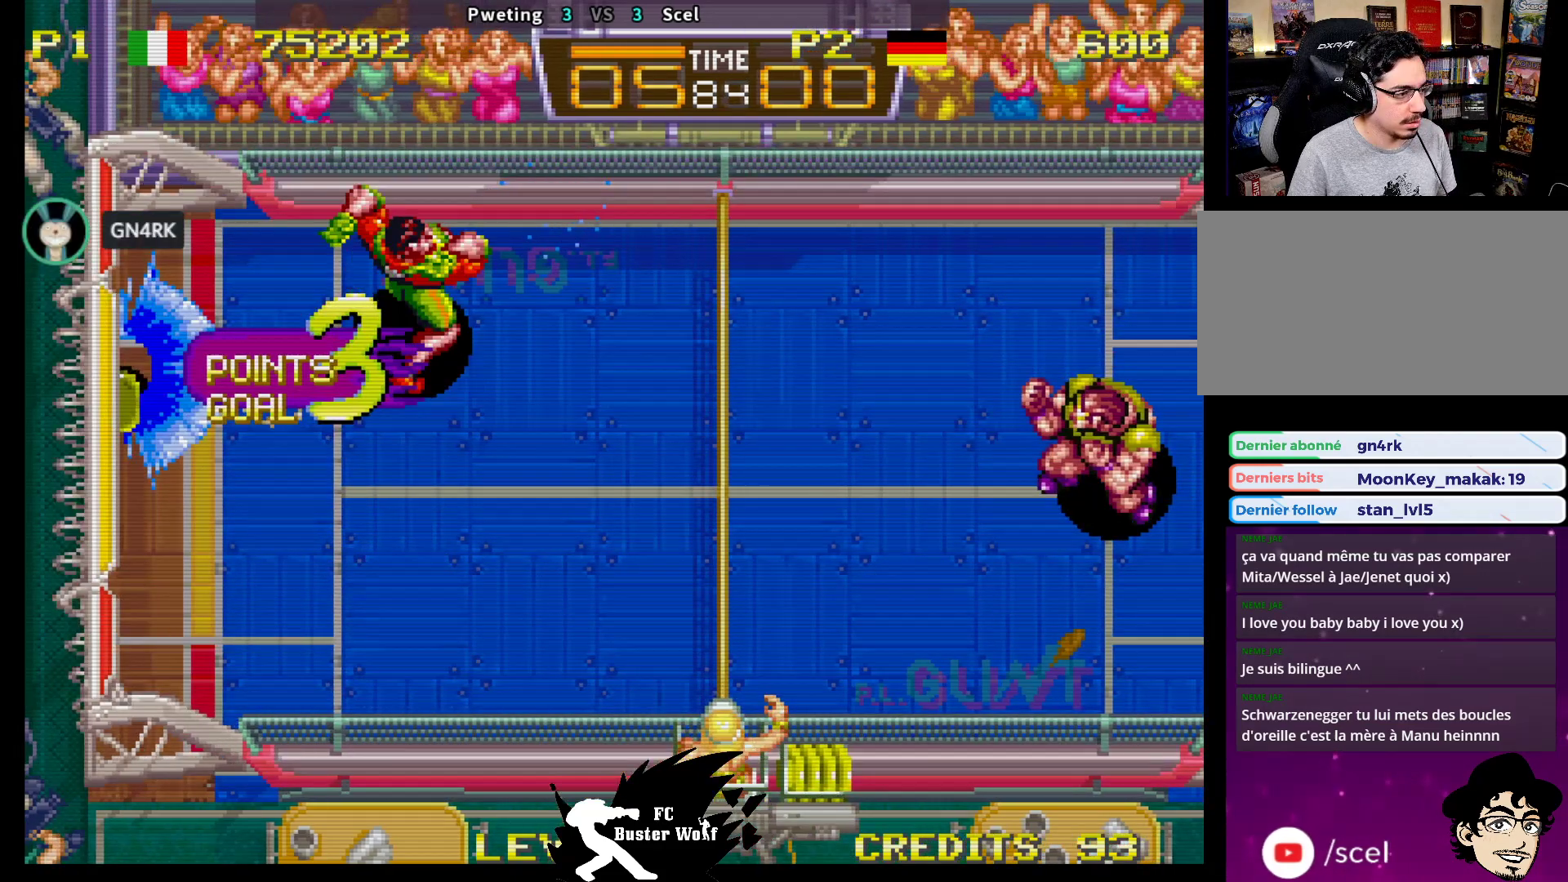
{"buttons": [], "left_stick": "center", "events": [[67, "left_stick", "center"]]}
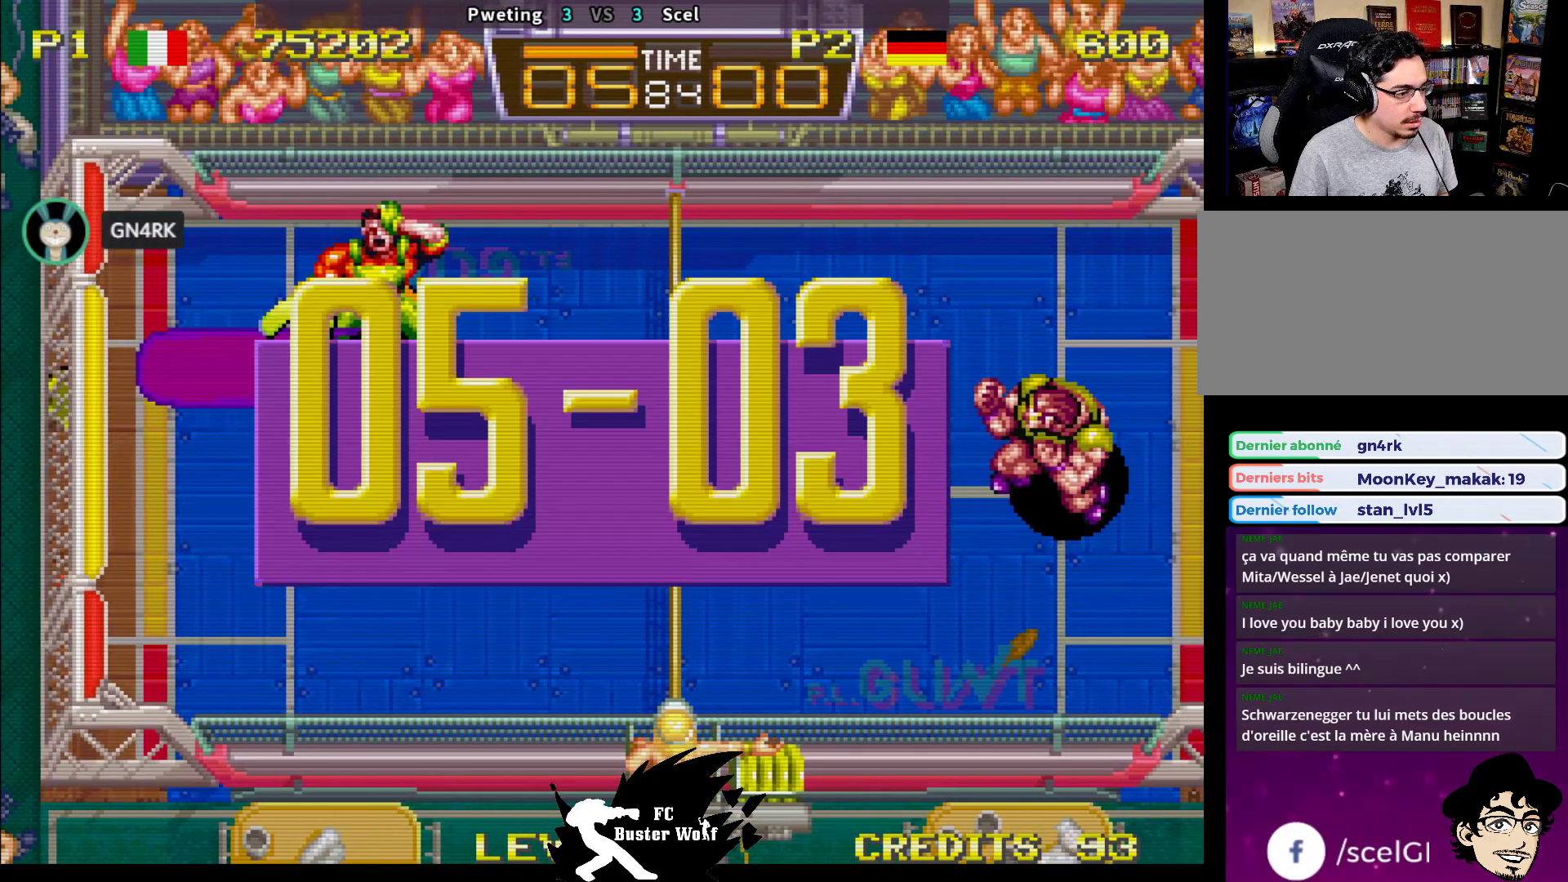
{"buttons": [], "left_stick": "center", "events": []}
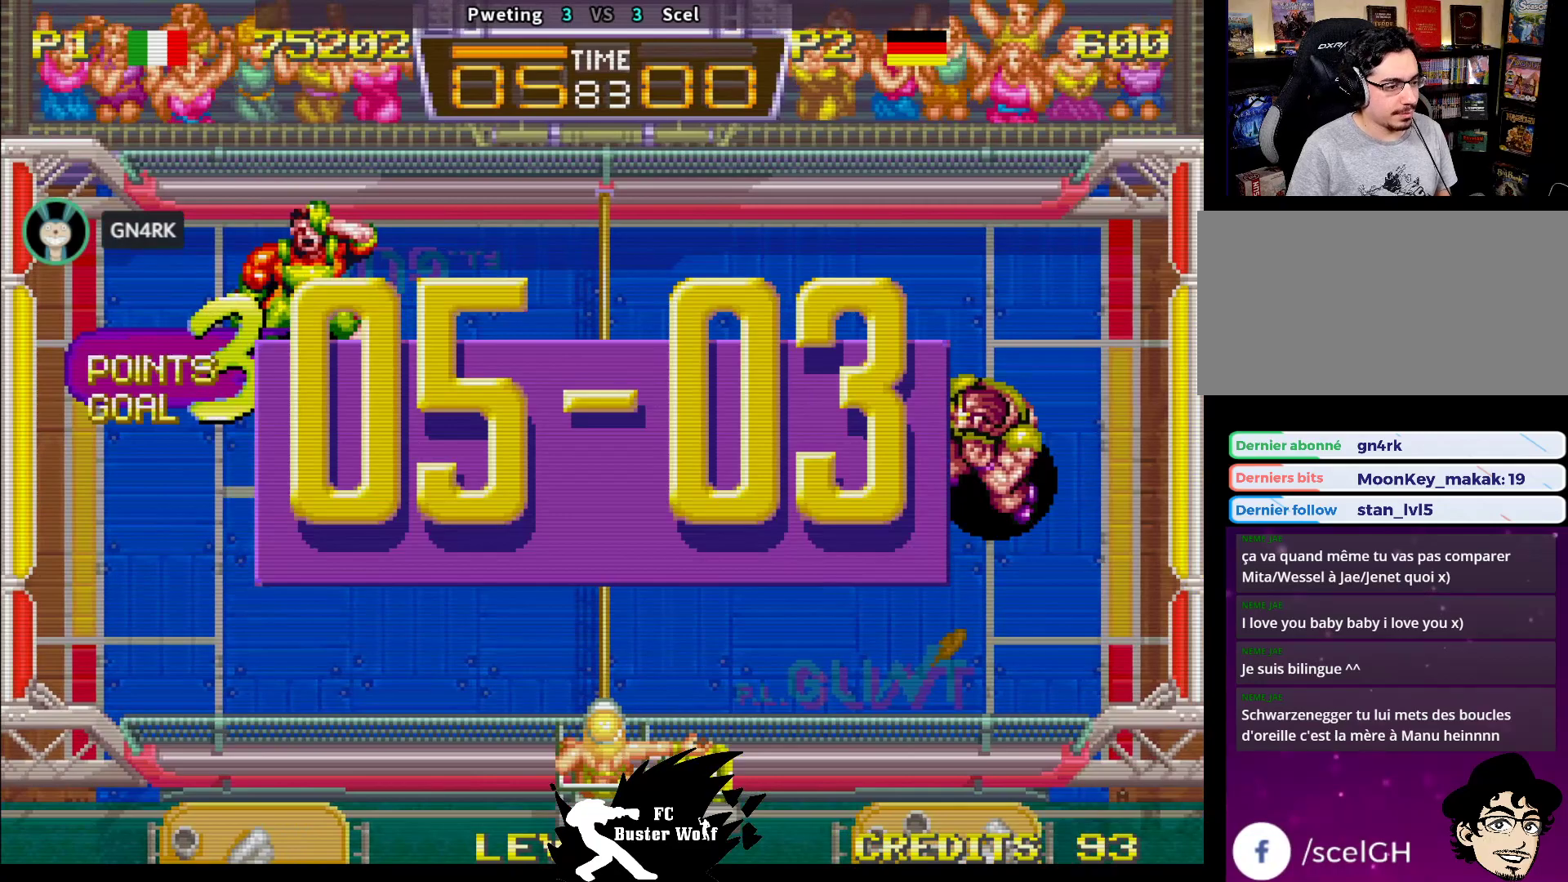
{"buttons": [], "left_stick": "center", "events": []}
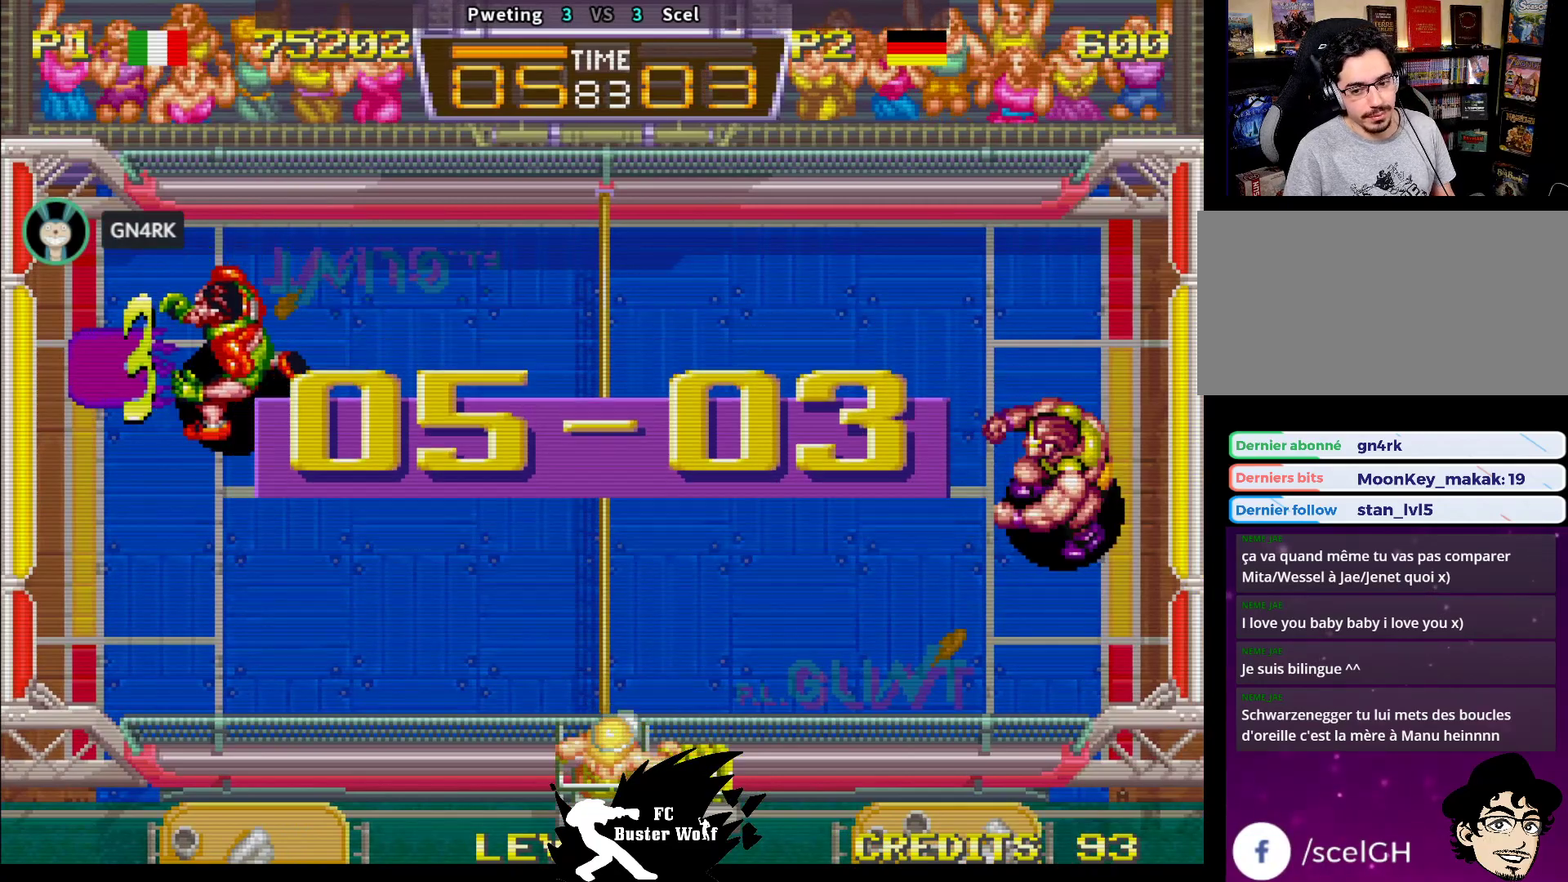
{"buttons": [], "left_stick": "center", "events": []}
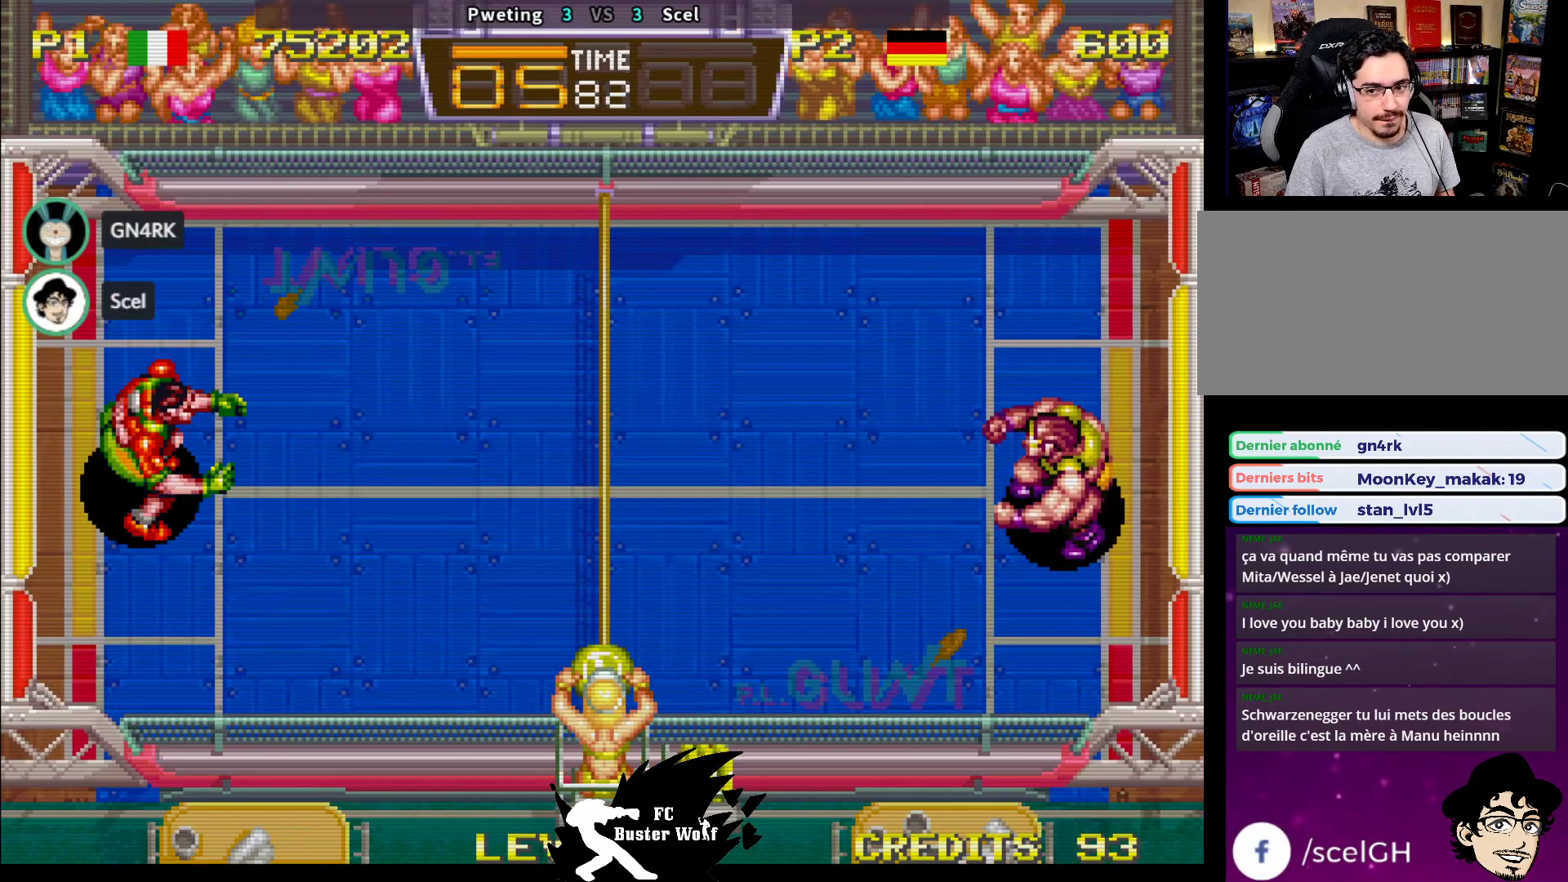
{"buttons": [], "left_stick": "center", "events": []}
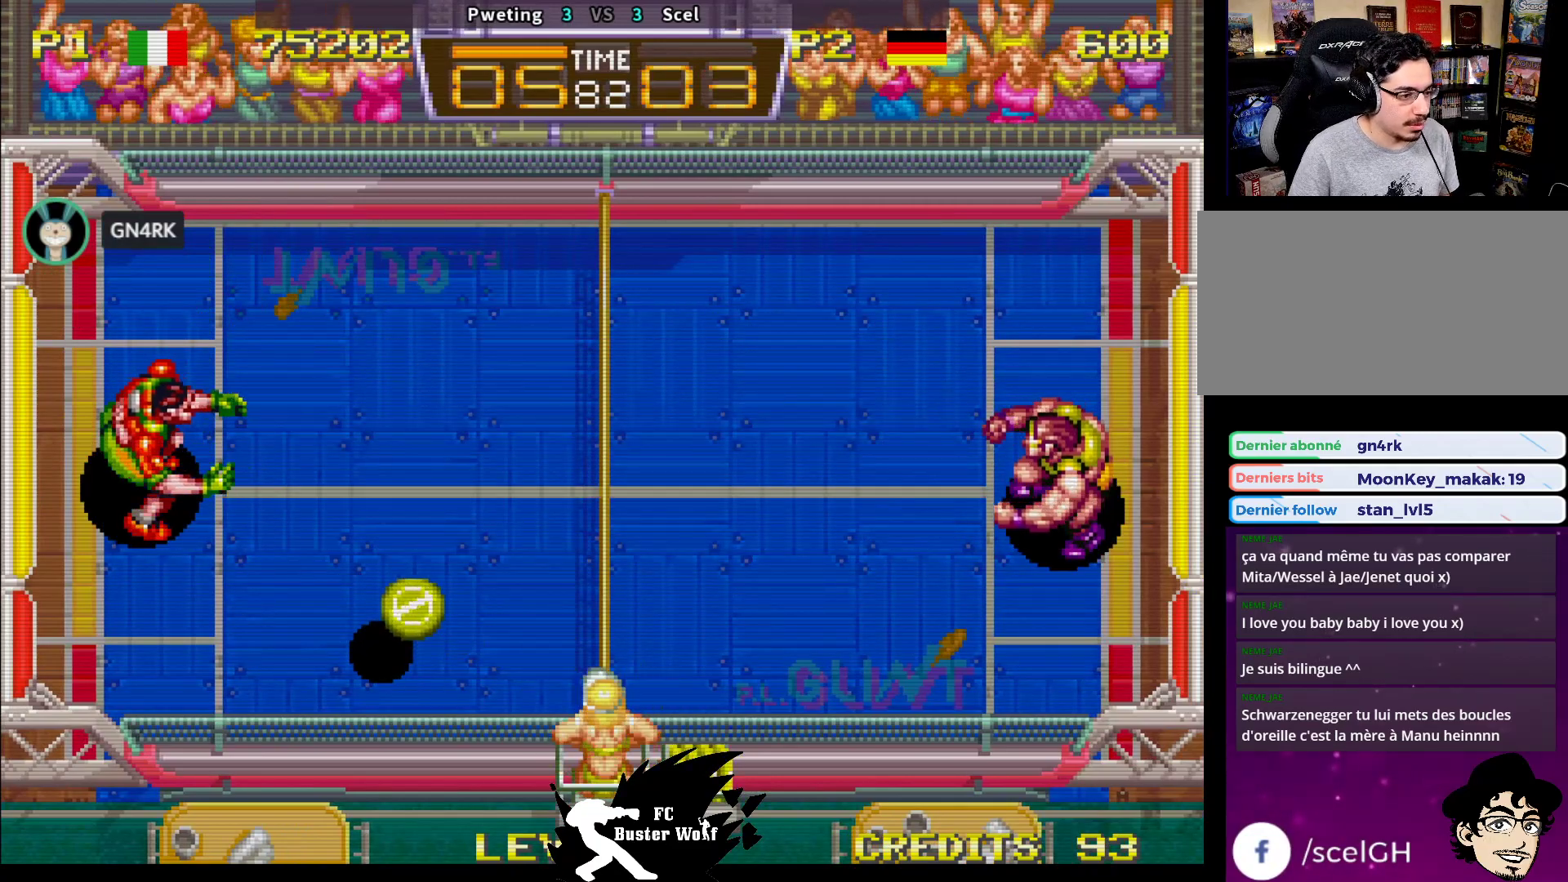
{"buttons": [], "left_stick": "center", "events": []}
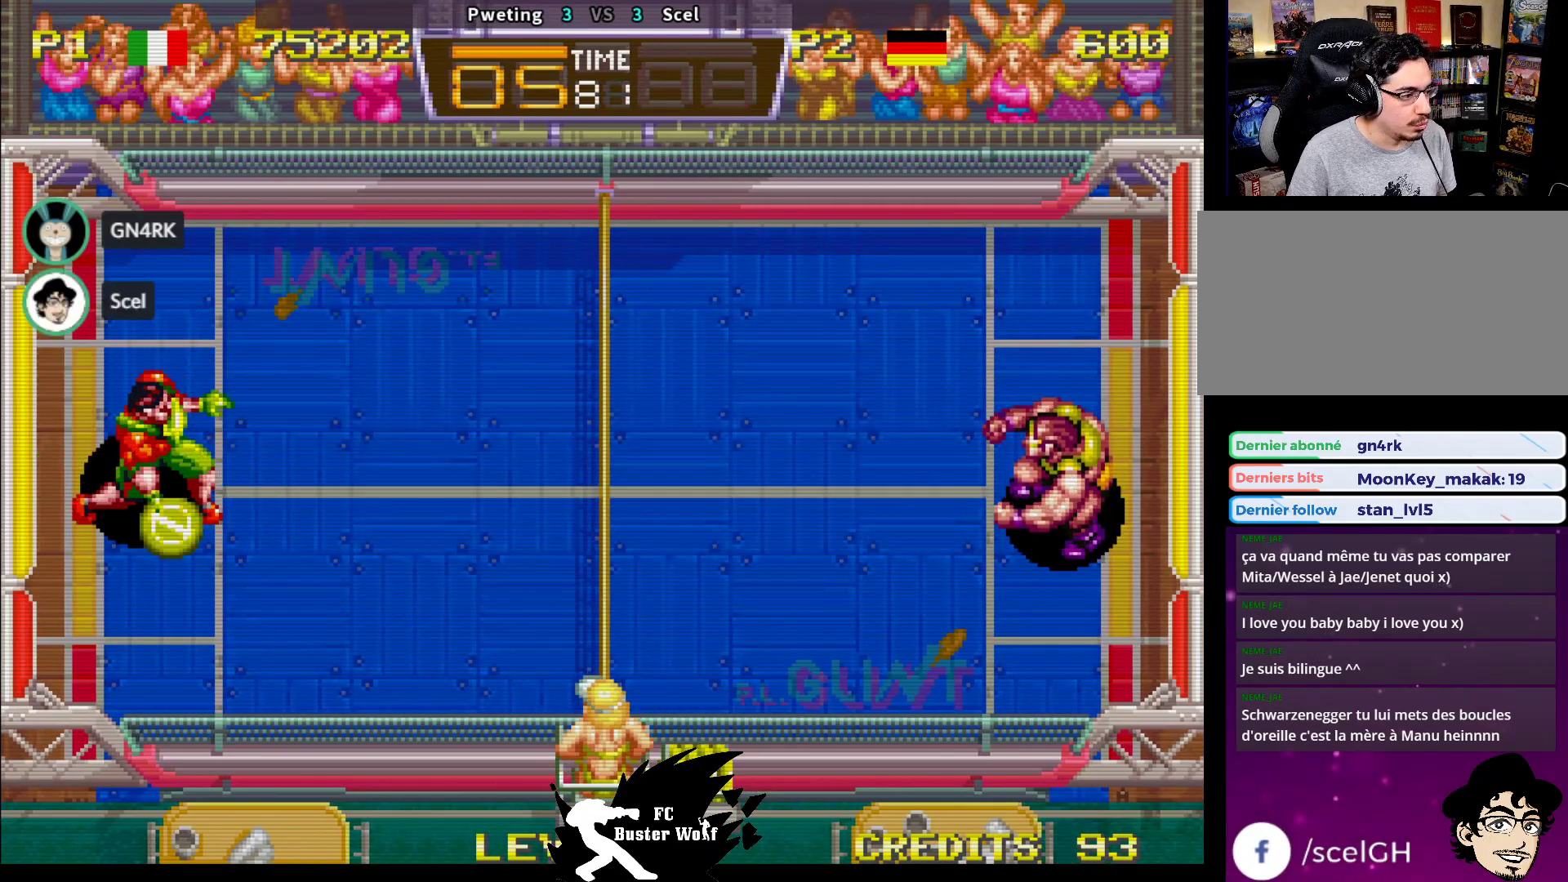
{"buttons": [], "left_stick": "center", "events": [[17, "left_stick", "up"], [133, "left_stick", "center"], [283, "left_stick", "up"], [467, "left_stick", "center"]]}
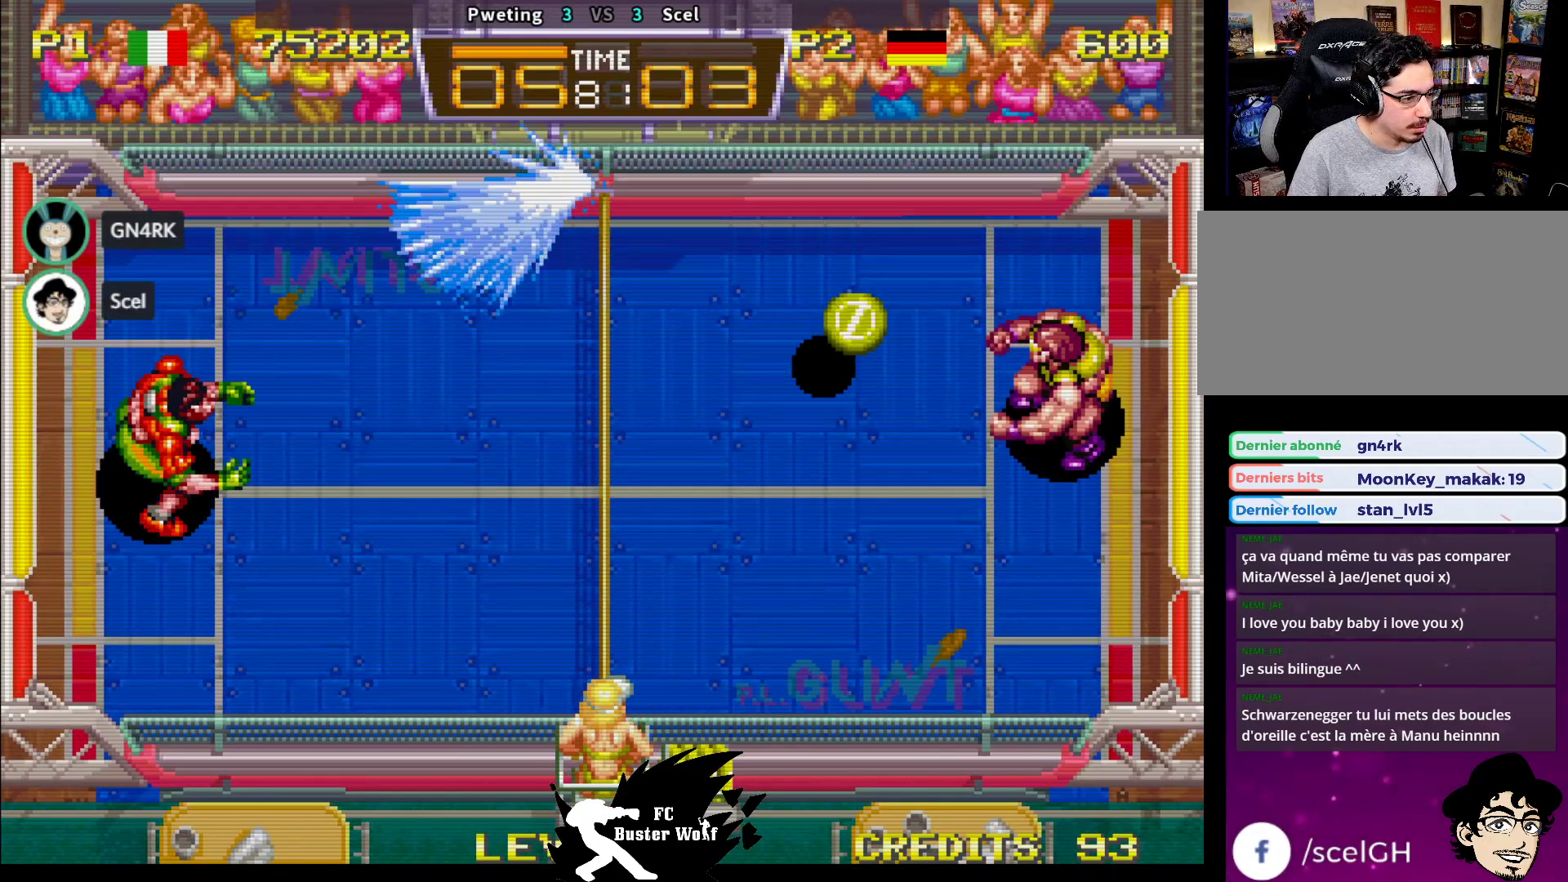
{"buttons": [], "left_stick": "up-left", "events": [[67, "SQUARE", "down"], [67, "left_stick", "down-left"], [133, "SQUARE", "up"], [483, "left_stick", "up-left"]]}